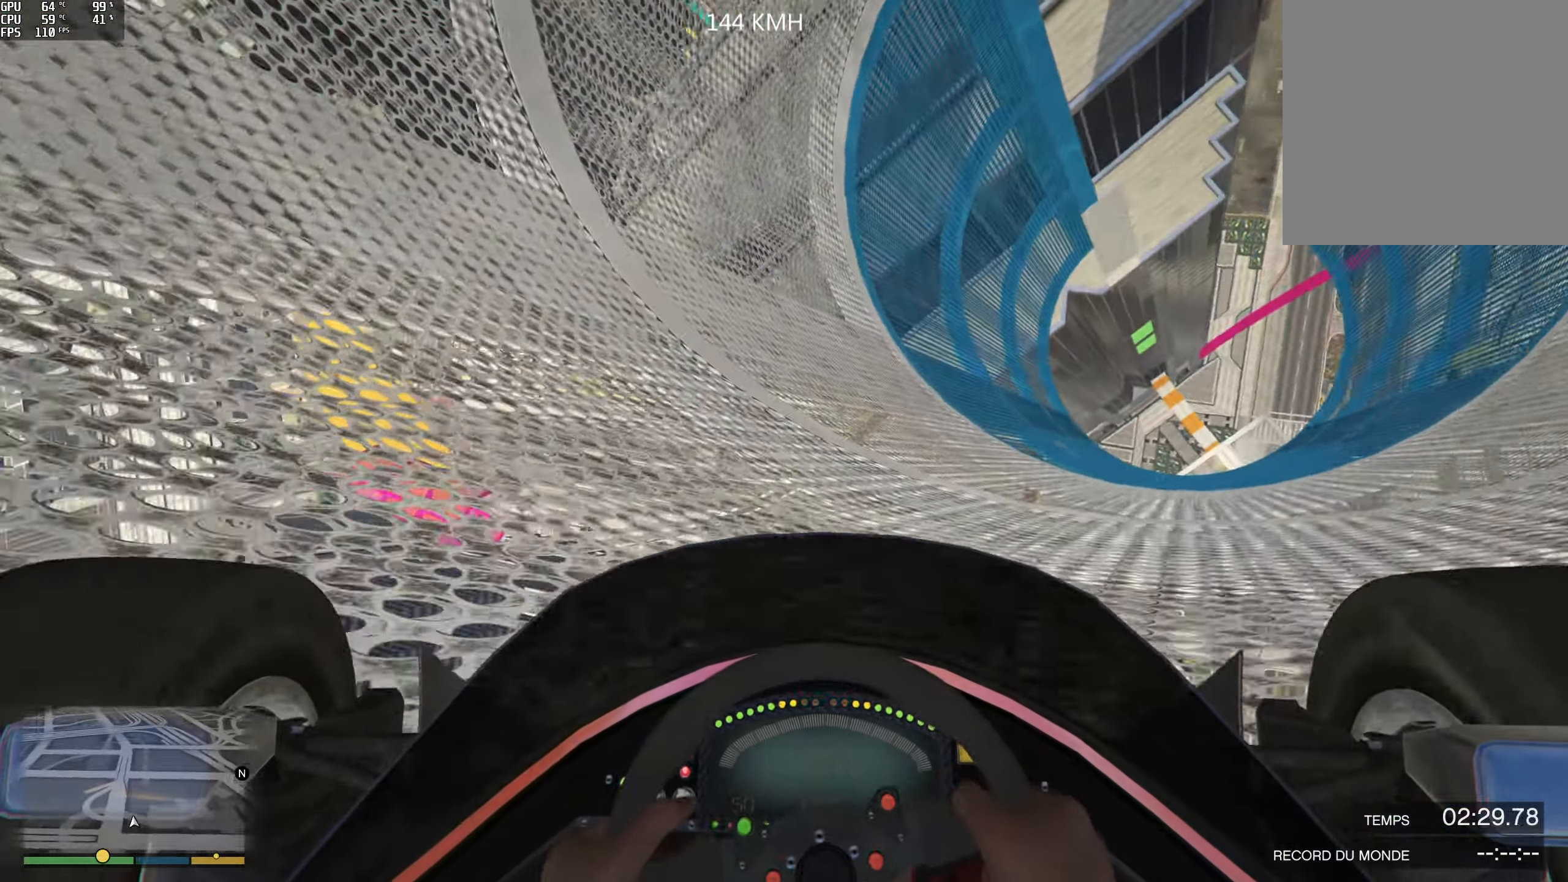
Gameplay with a controller (Xbox layout); each line is a JSON object with the inputs held at the frame after it. "events" lists button and stick changes between this image and that frame as [ms after this image, input, new state], when the widget could be followed in between. Not read: L3 R3.
{"buttons": ["R2"], "left_stick": "center", "right_stick": "up", "events": []}
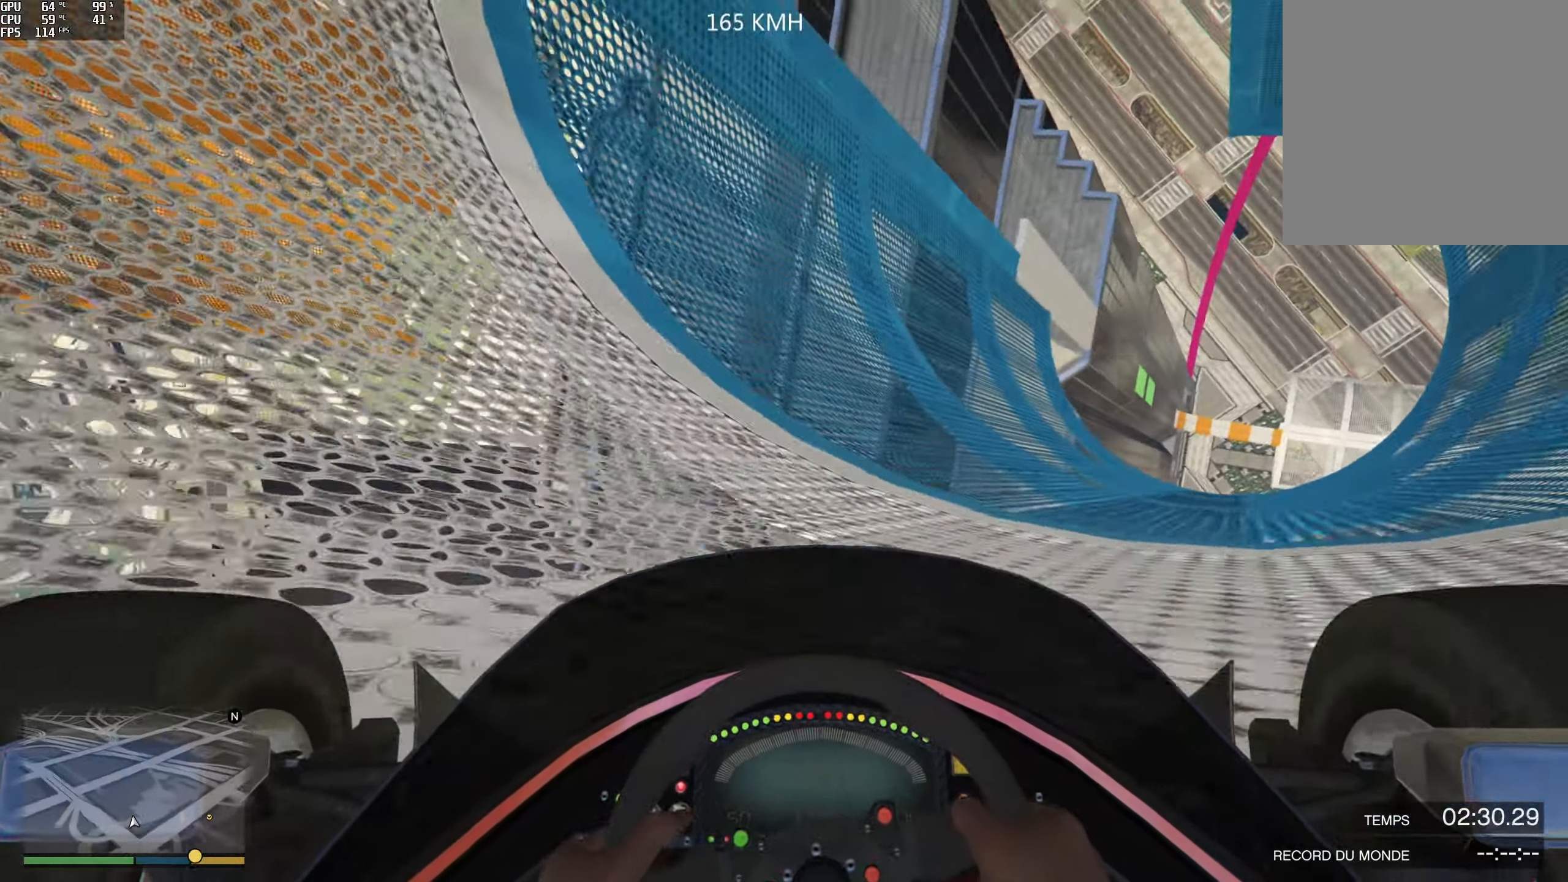
{"buttons": ["R2"], "left_stick": "center", "right_stick": "up", "events": []}
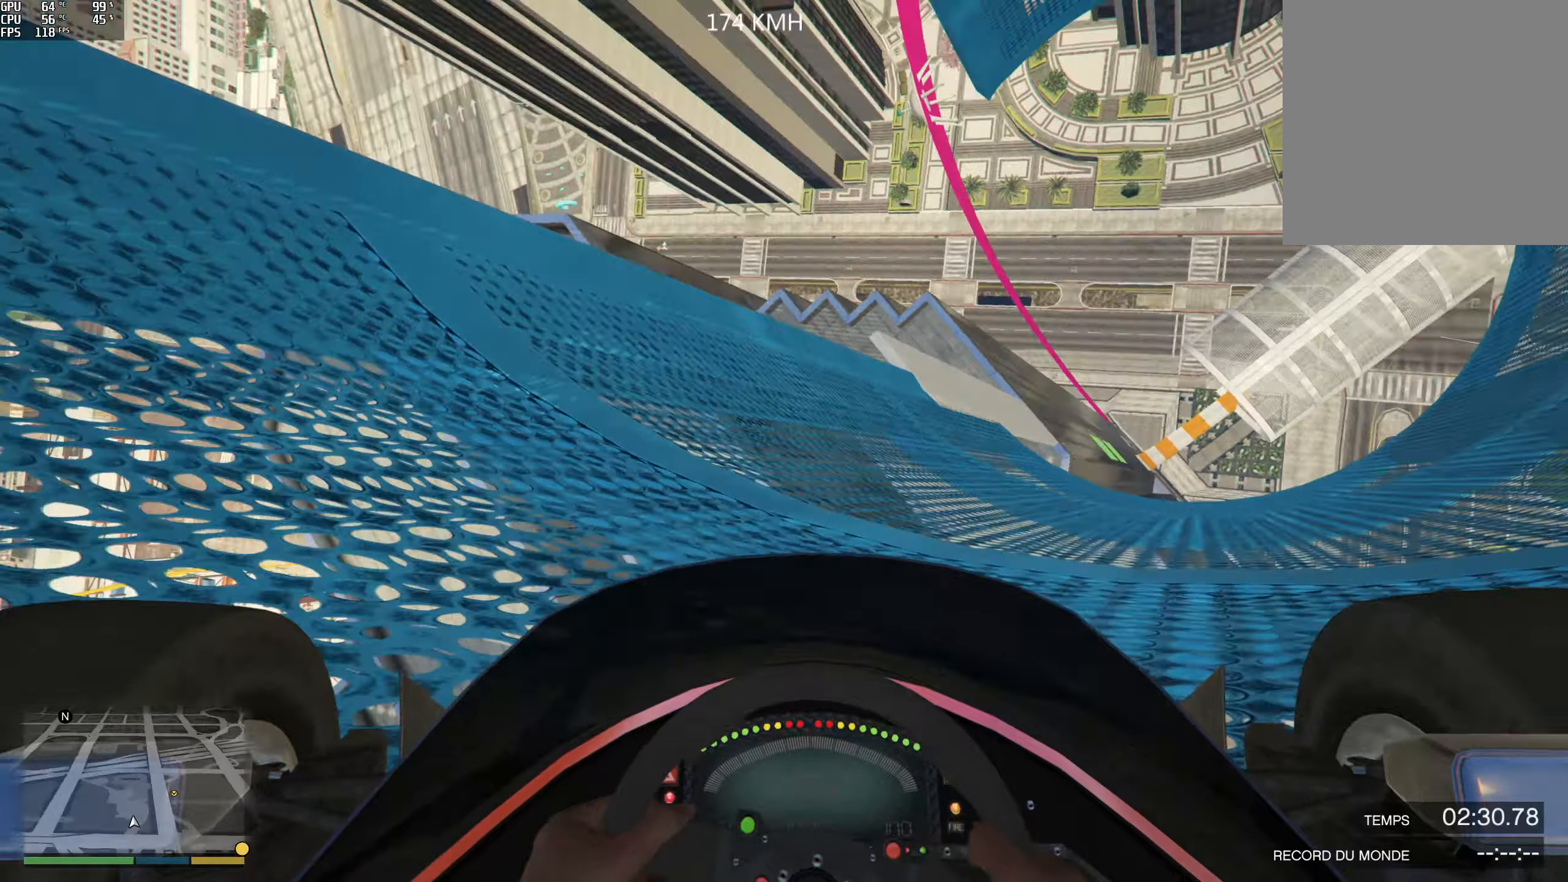
{"buttons": ["R2"], "left_stick": "center", "right_stick": "up", "events": []}
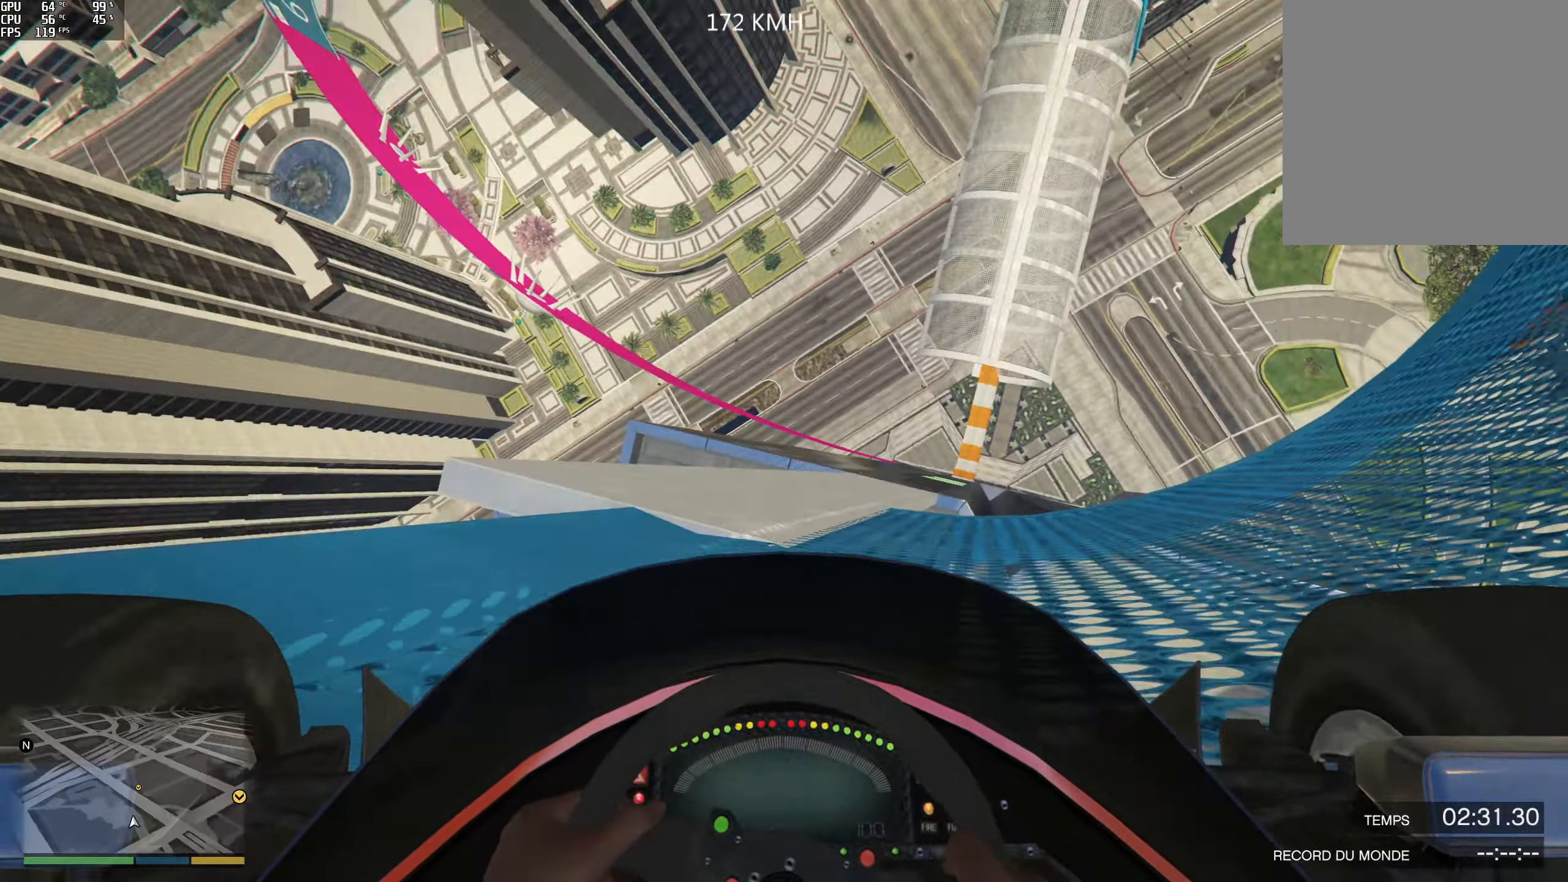
{"buttons": ["R2"], "left_stick": "center", "right_stick": "center", "events": [[183, "right_stick", "center"], [300, "R2", "up"], [433, "R2", "down"]]}
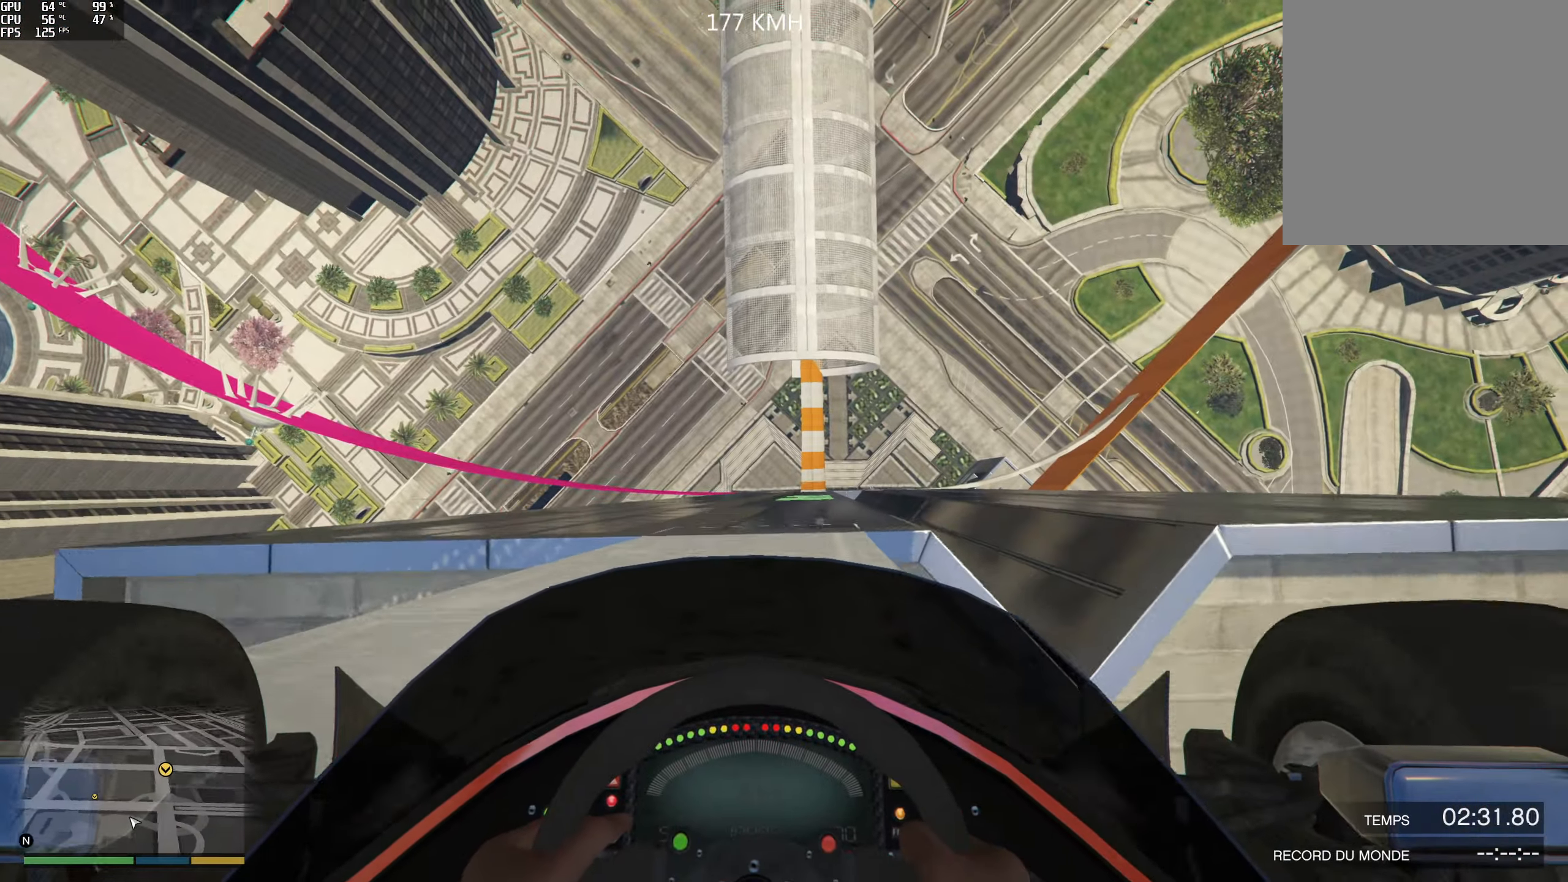
{"buttons": ["R2"], "left_stick": "center", "right_stick": "center", "events": [[67, "R2", "up"], [133, "left_stick", "down-right"], [217, "R2", "down"], [217, "left_stick", "center"], [233, "R2", "up"], [383, "R2", "down"]]}
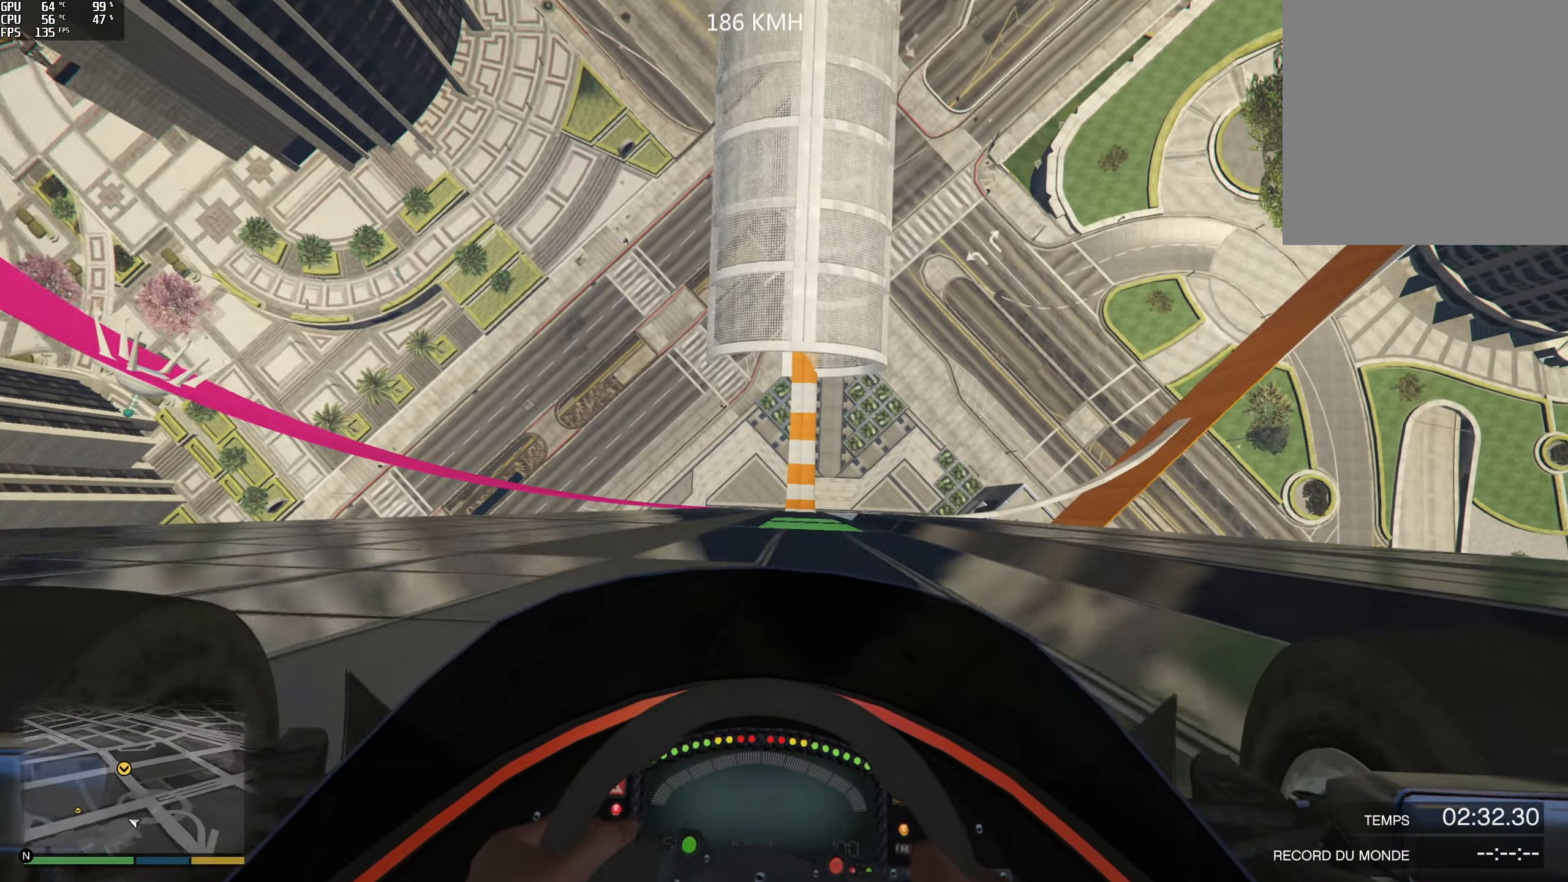
{"buttons": ["R2"], "left_stick": "center", "right_stick": "center", "events": []}
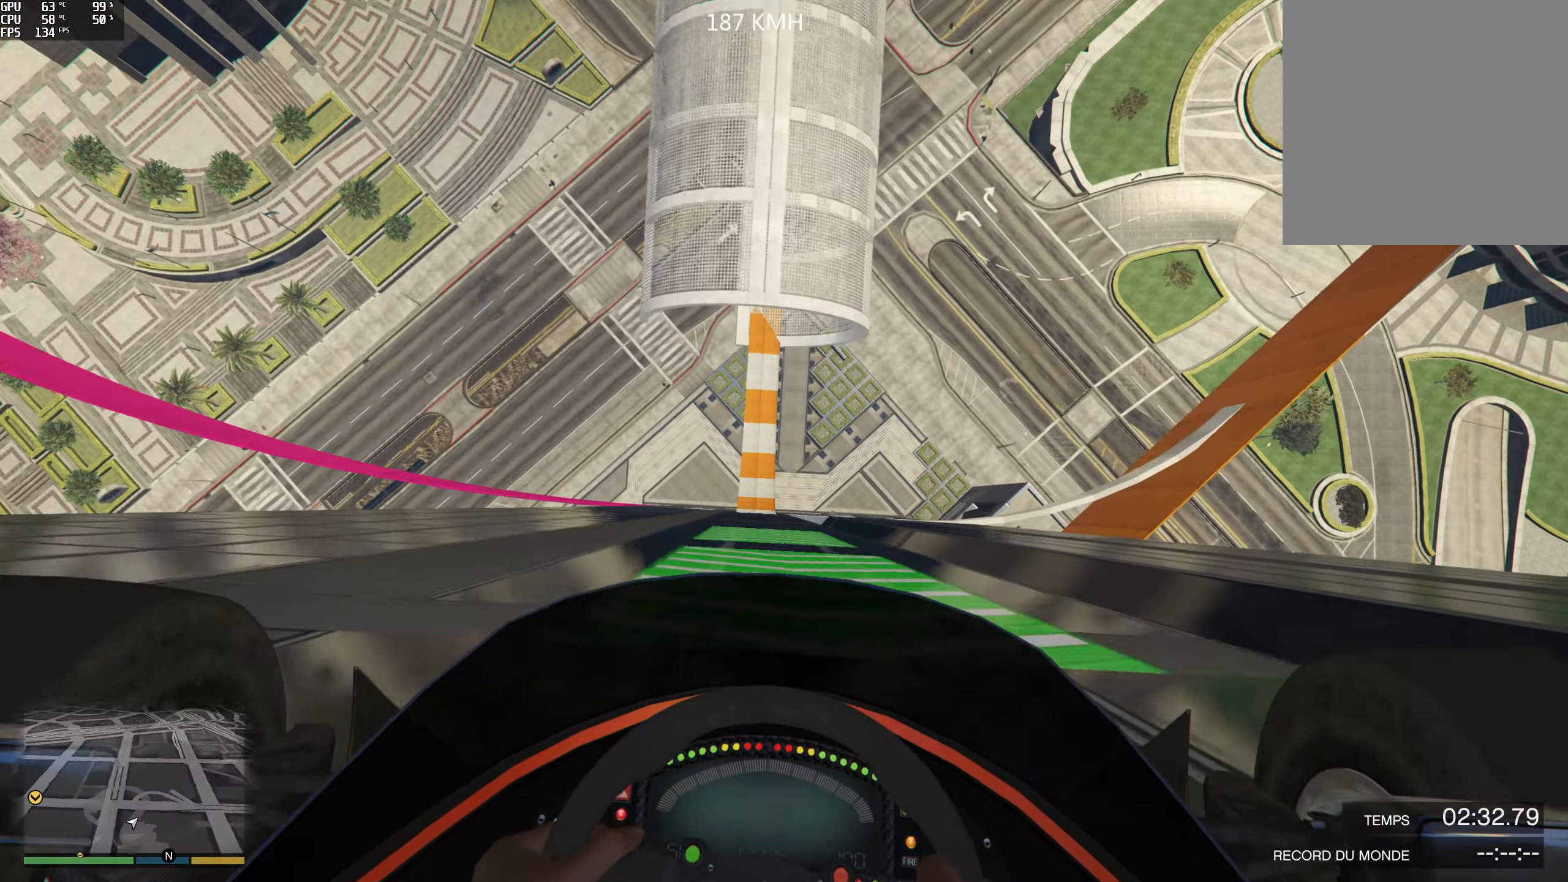
{"buttons": ["R2"], "left_stick": "center", "right_stick": "center", "events": []}
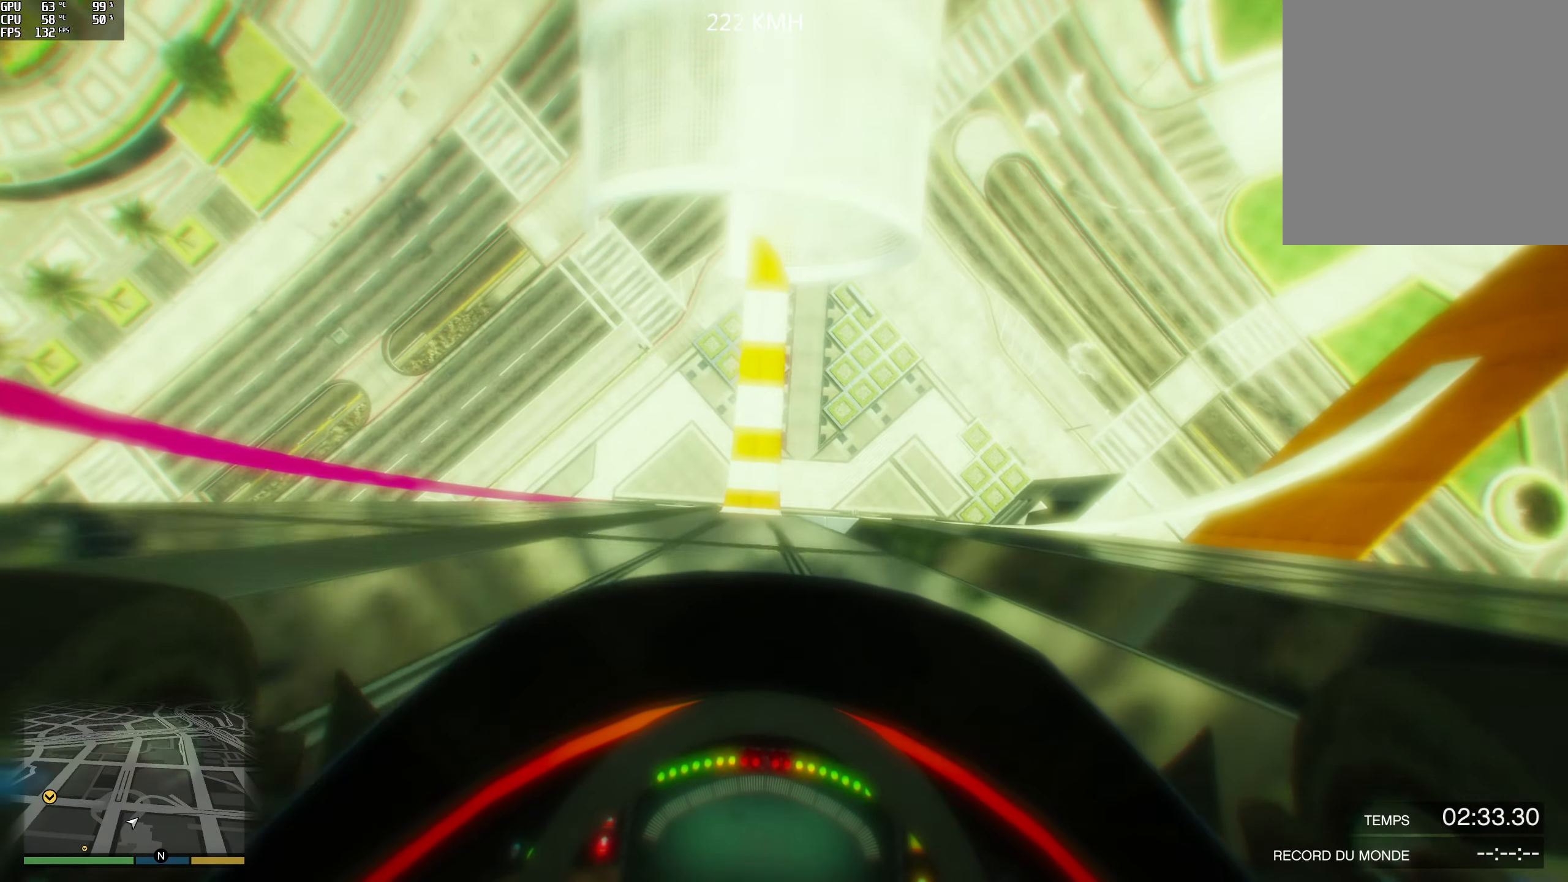
{"buttons": ["R2"], "left_stick": "center", "right_stick": "center", "events": []}
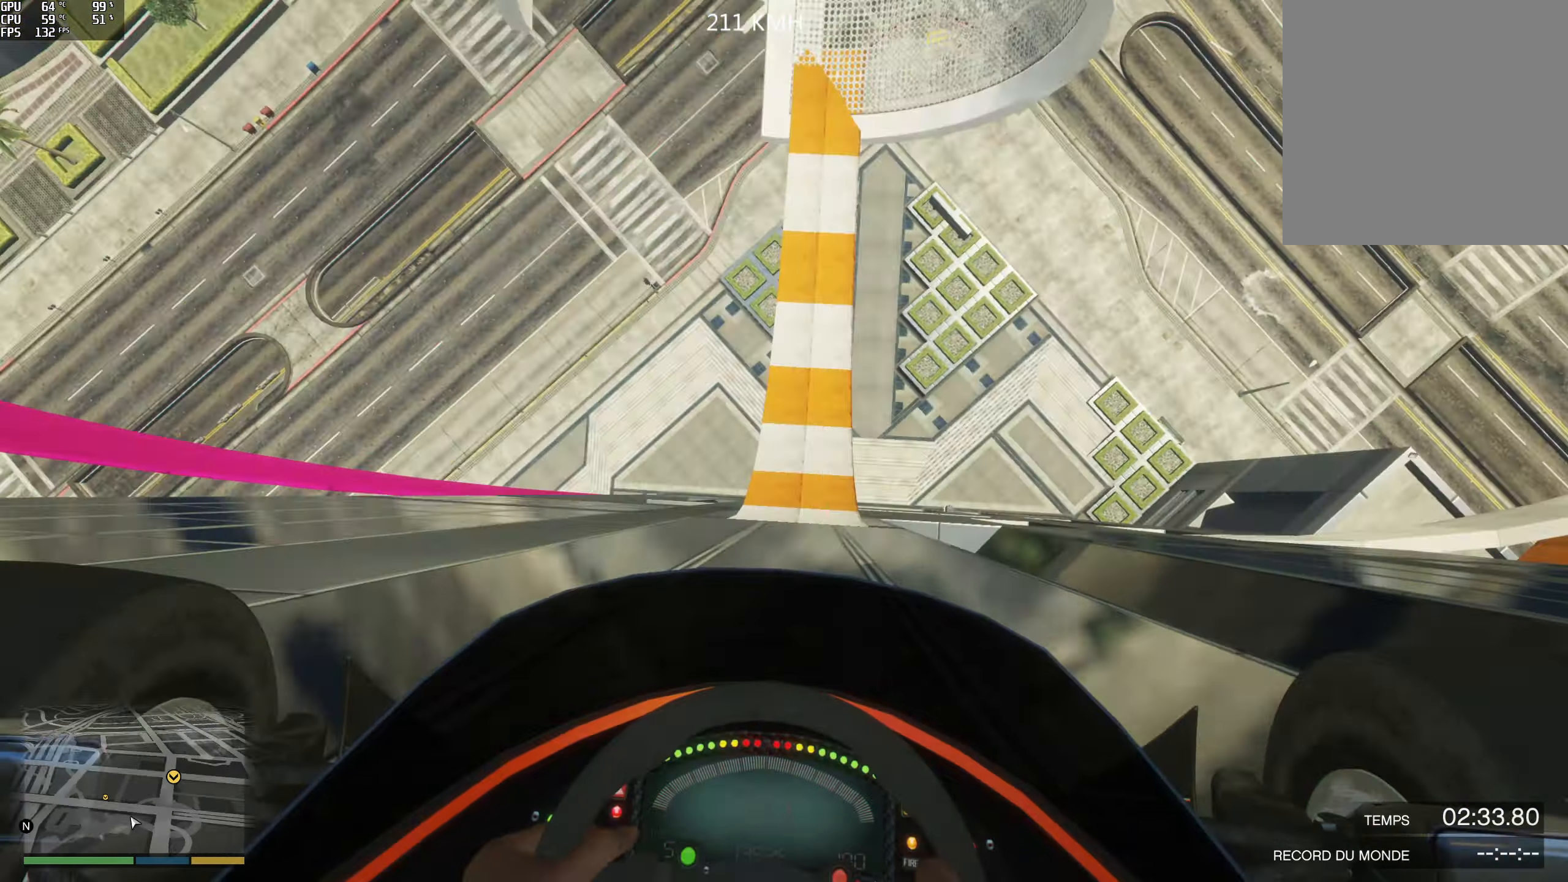
{"buttons": [], "left_stick": "center", "right_stick": "center", "events": [[83, "R2", "up"]]}
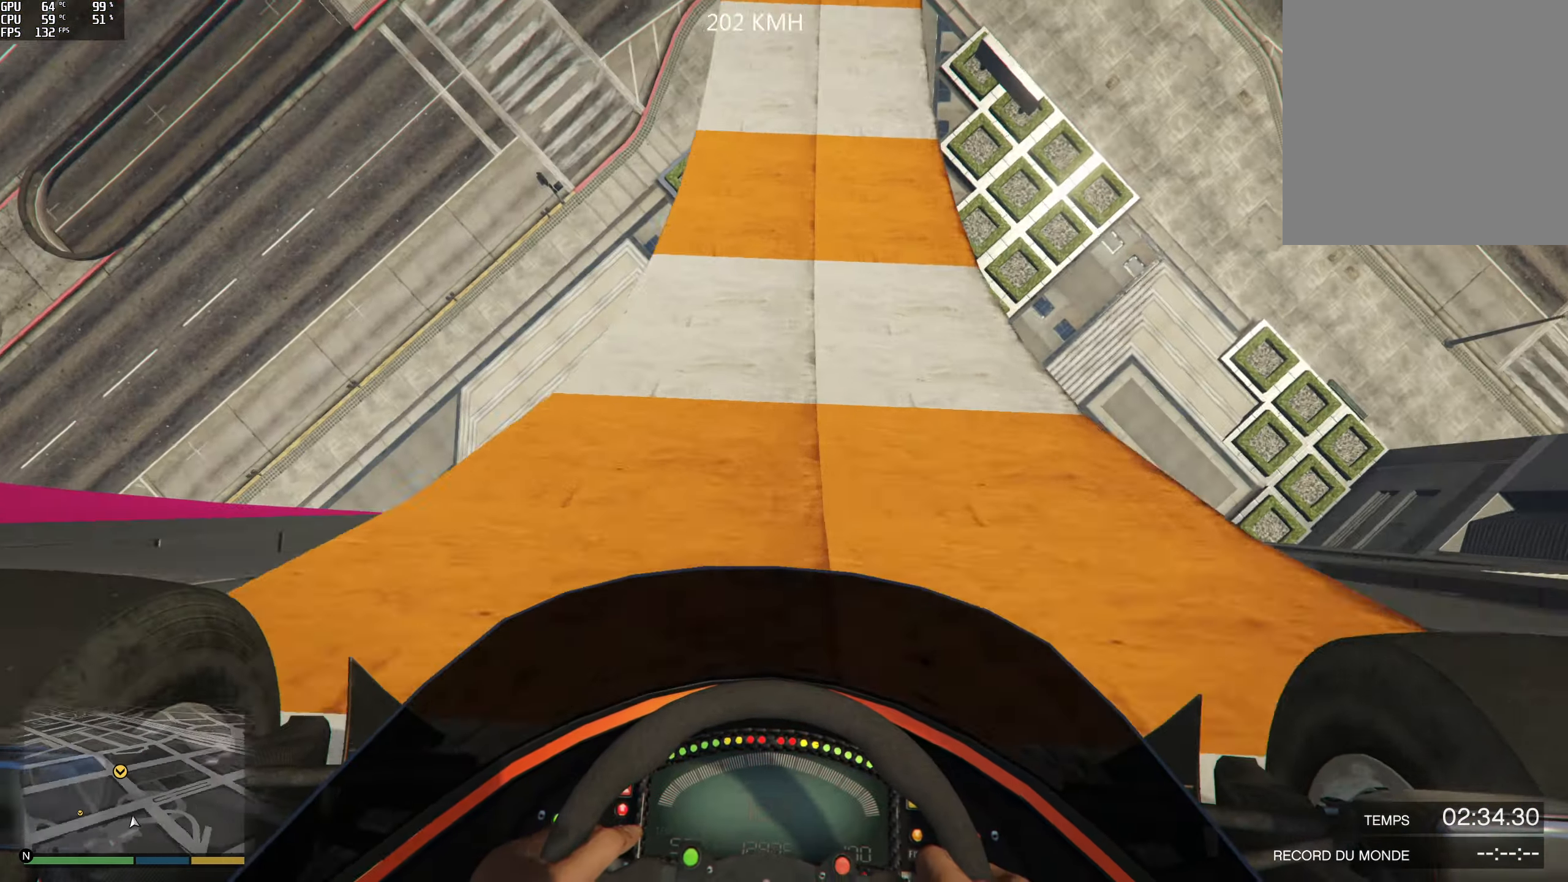
{"buttons": [], "left_stick": "center", "right_stick": "center", "events": [[150, "SELECT", "down"], [233, "SELECT", "up"], [283, "left_stick", "right"], [383, "left_stick", "center"]]}
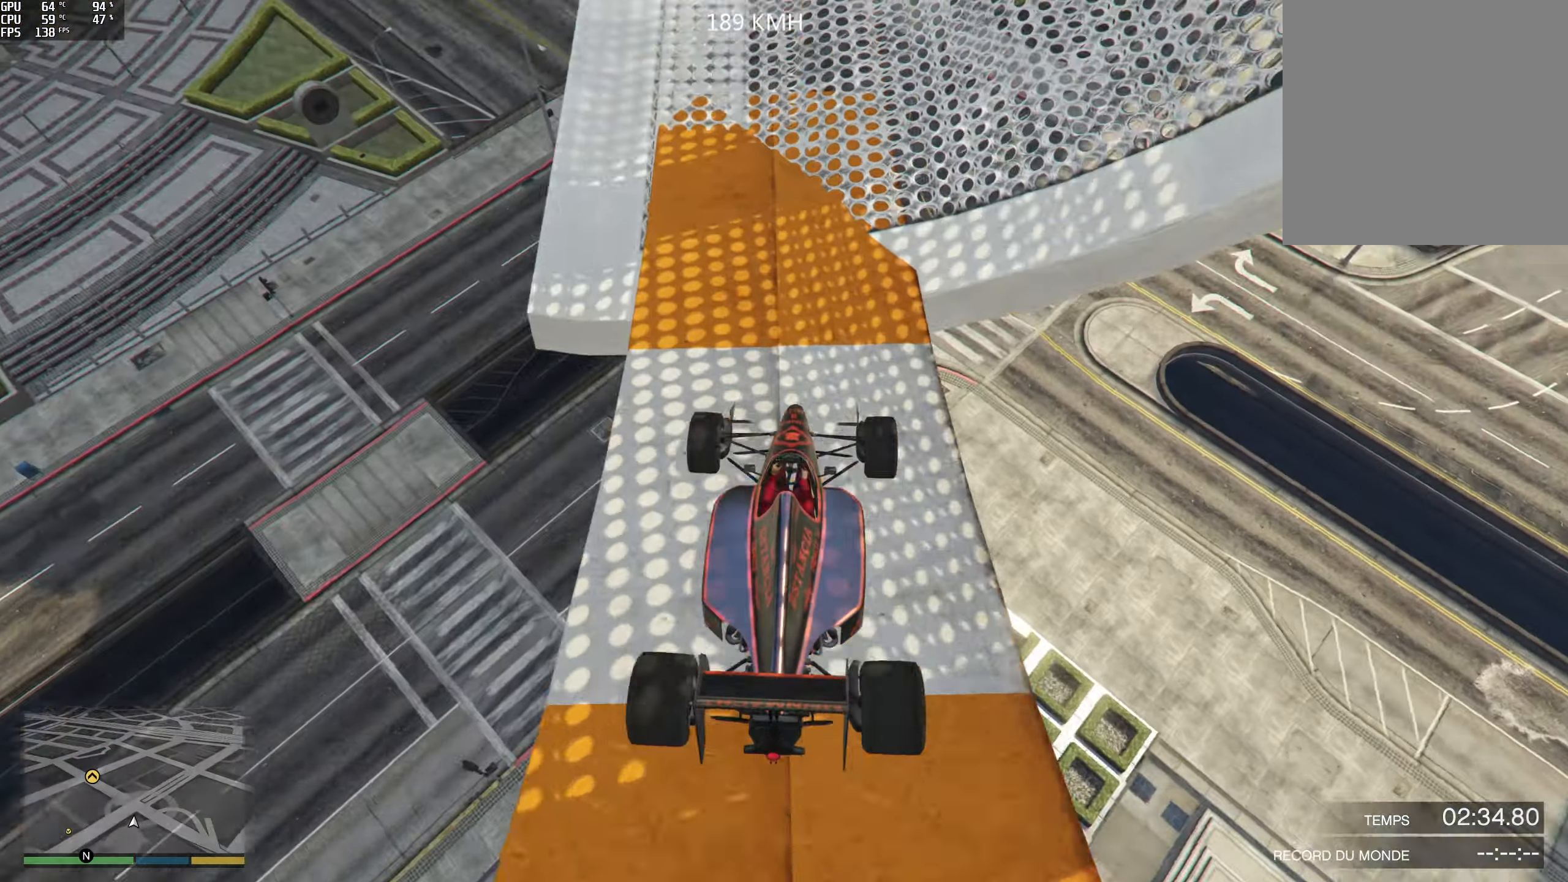
{"buttons": [], "left_stick": "center", "right_stick": "center", "events": []}
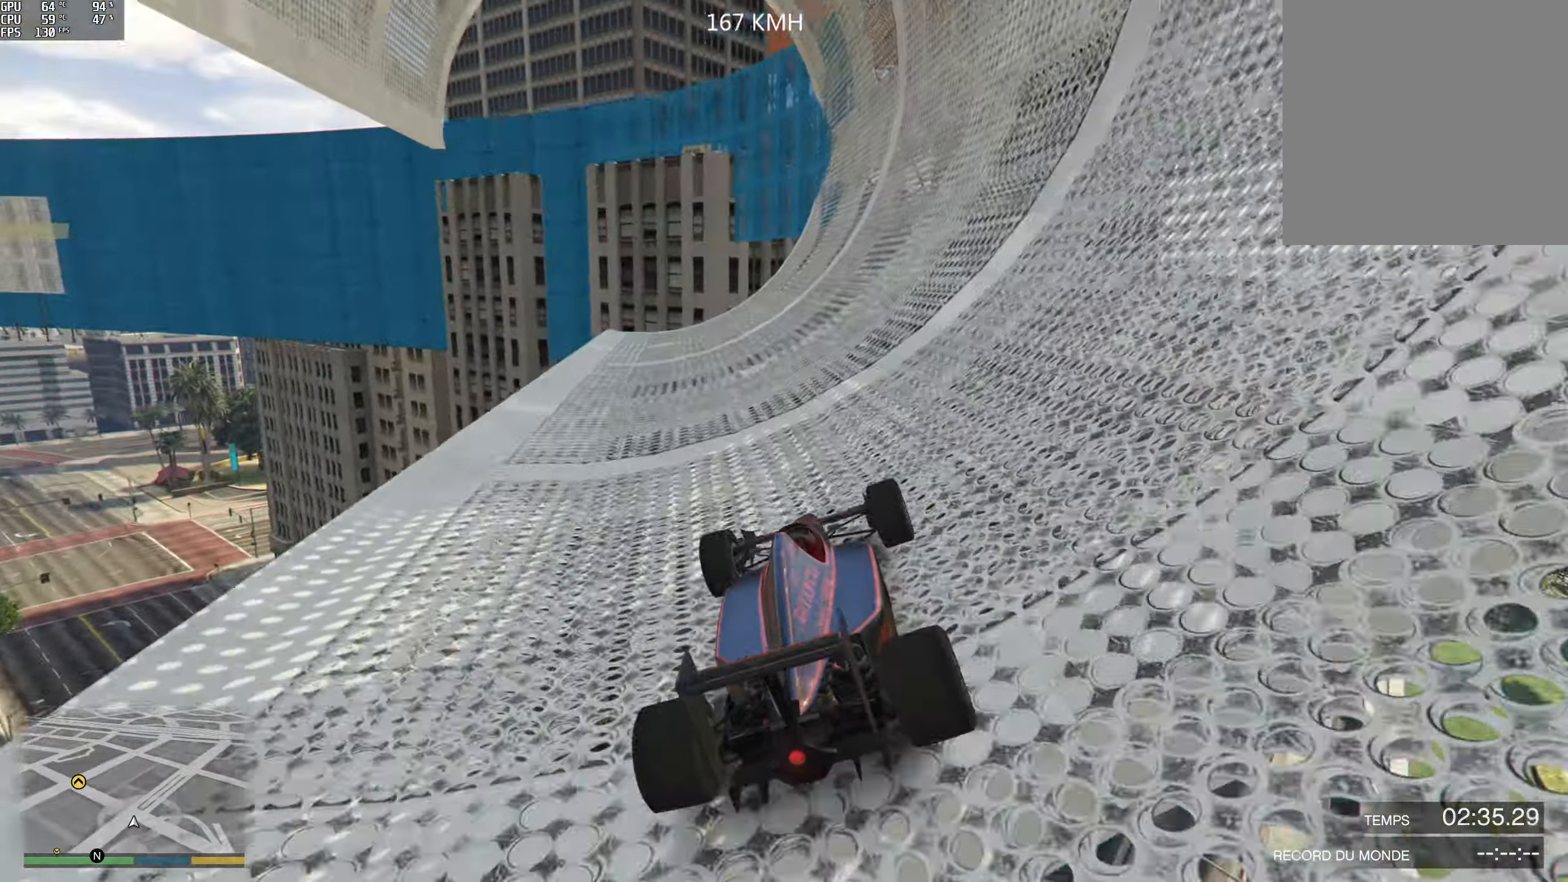
{"buttons": [], "left_stick": "center", "right_stick": "center", "events": []}
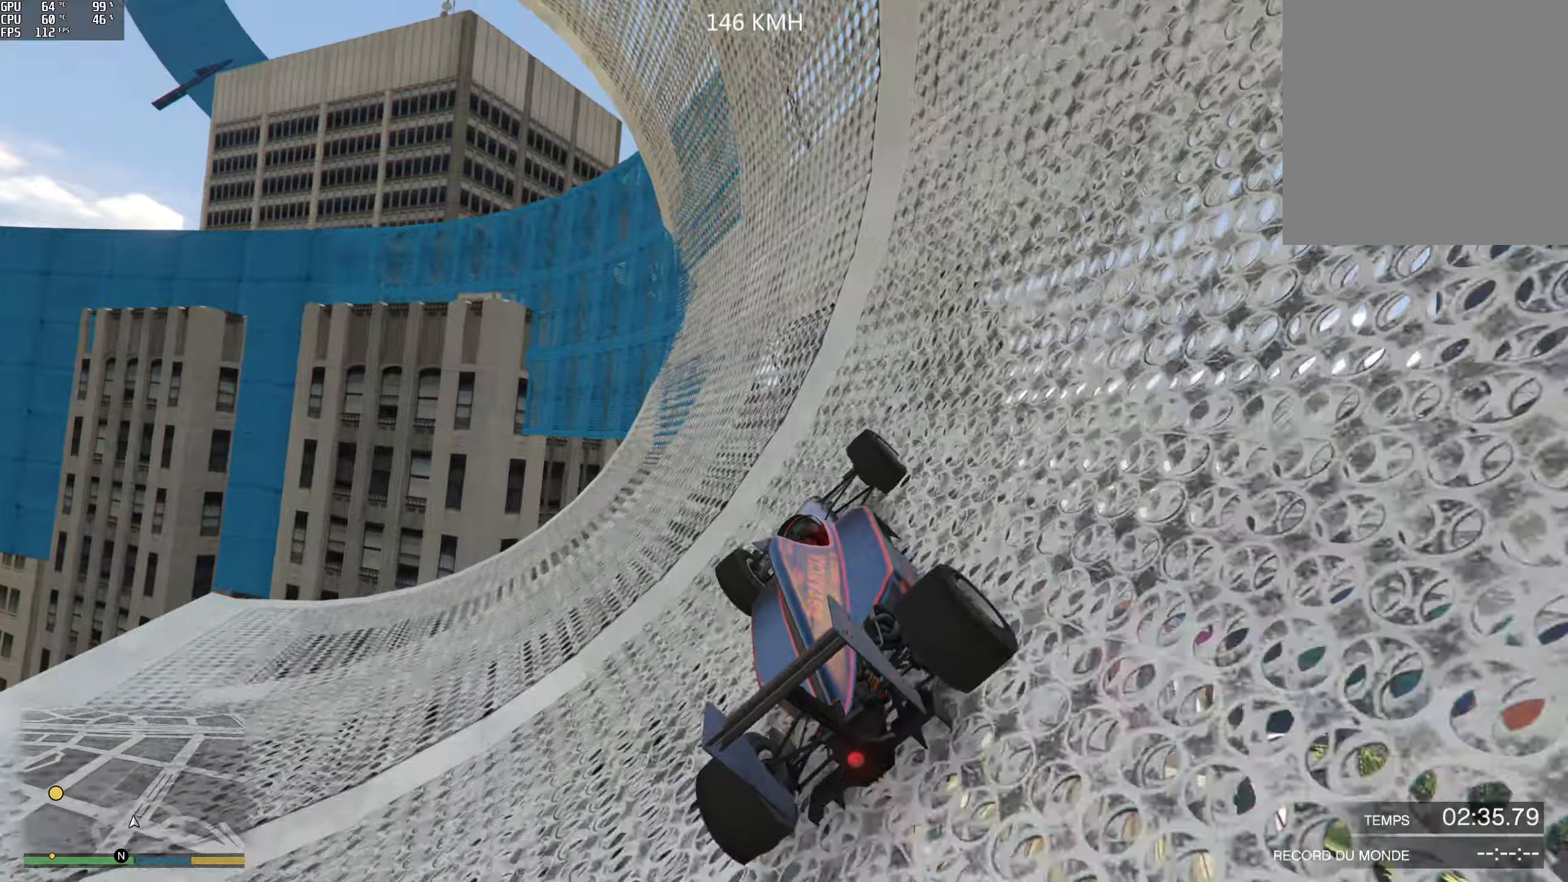
{"buttons": [], "left_stick": "center", "right_stick": "center", "events": []}
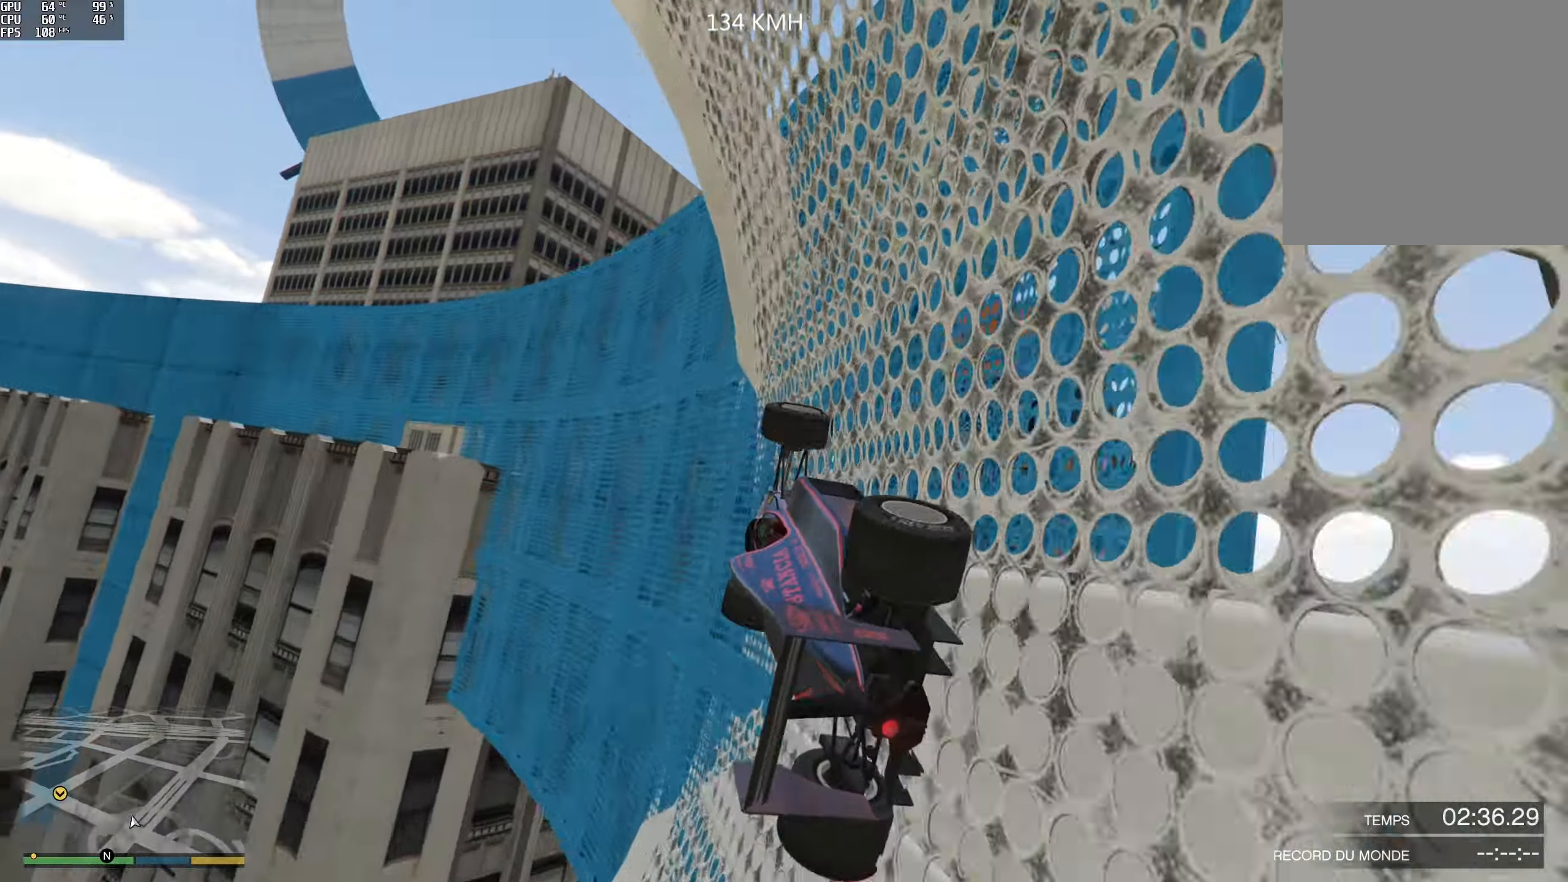
{"buttons": [], "left_stick": "center", "right_stick": "center", "events": []}
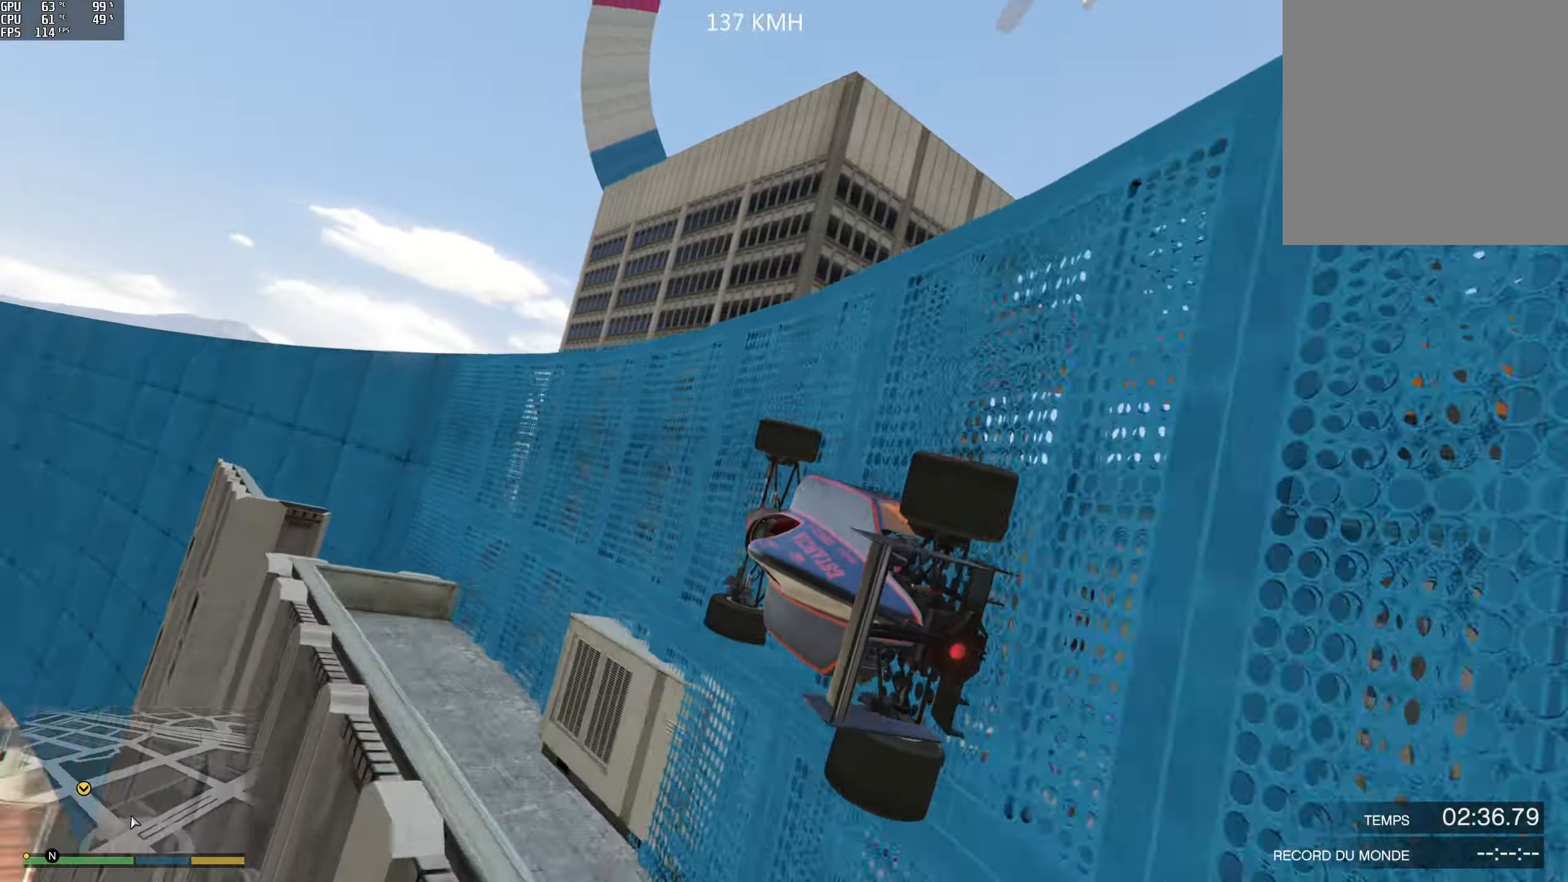
{"buttons": [], "left_stick": "center", "right_stick": "center", "events": []}
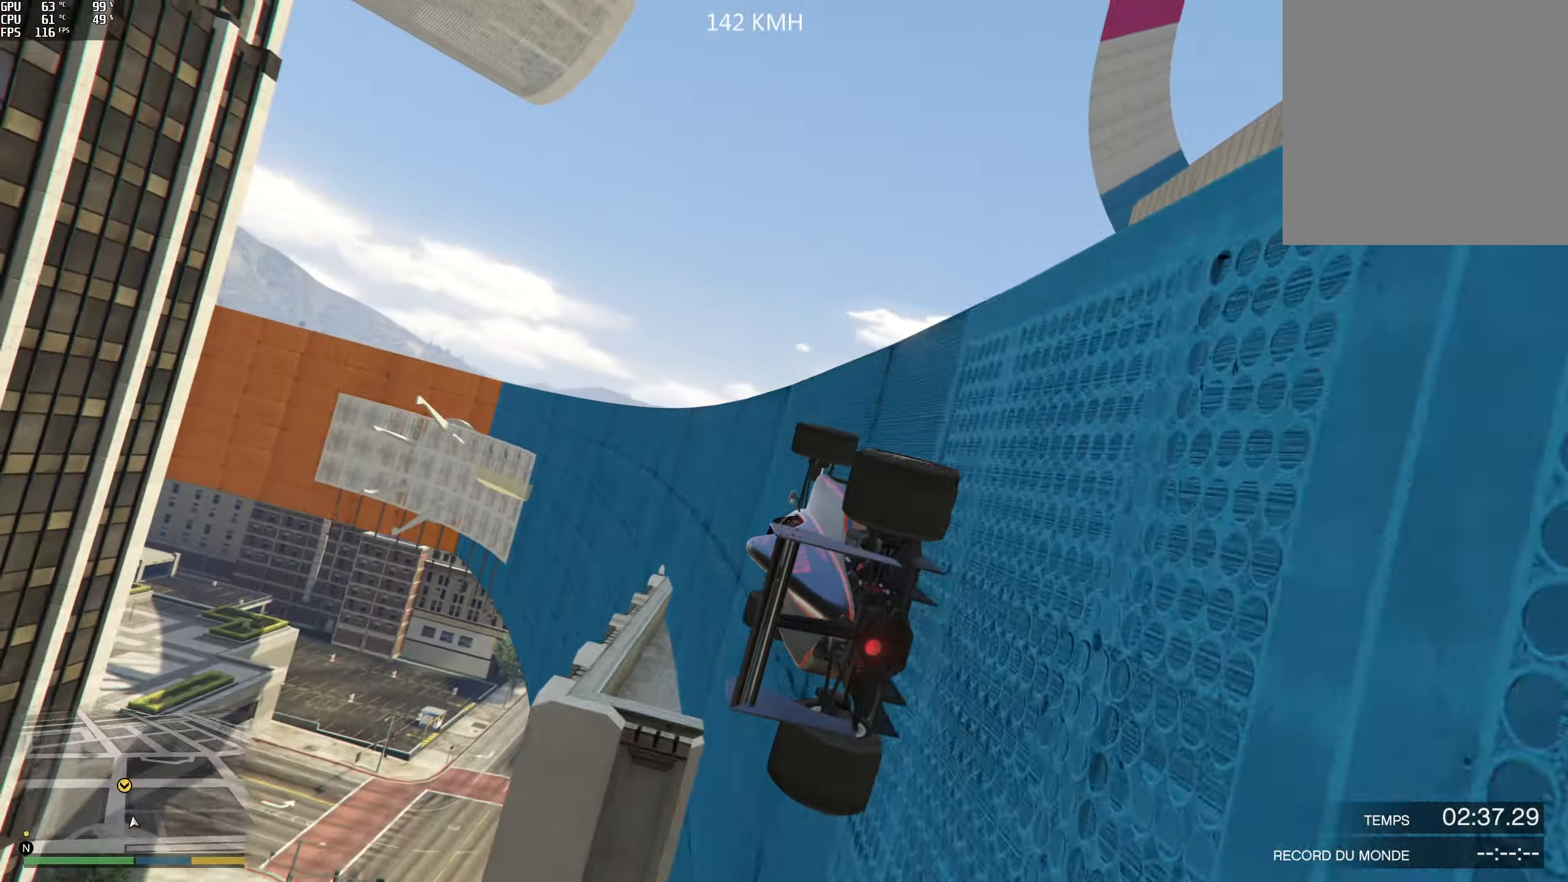
{"buttons": [], "left_stick": "center", "right_stick": "center", "events": []}
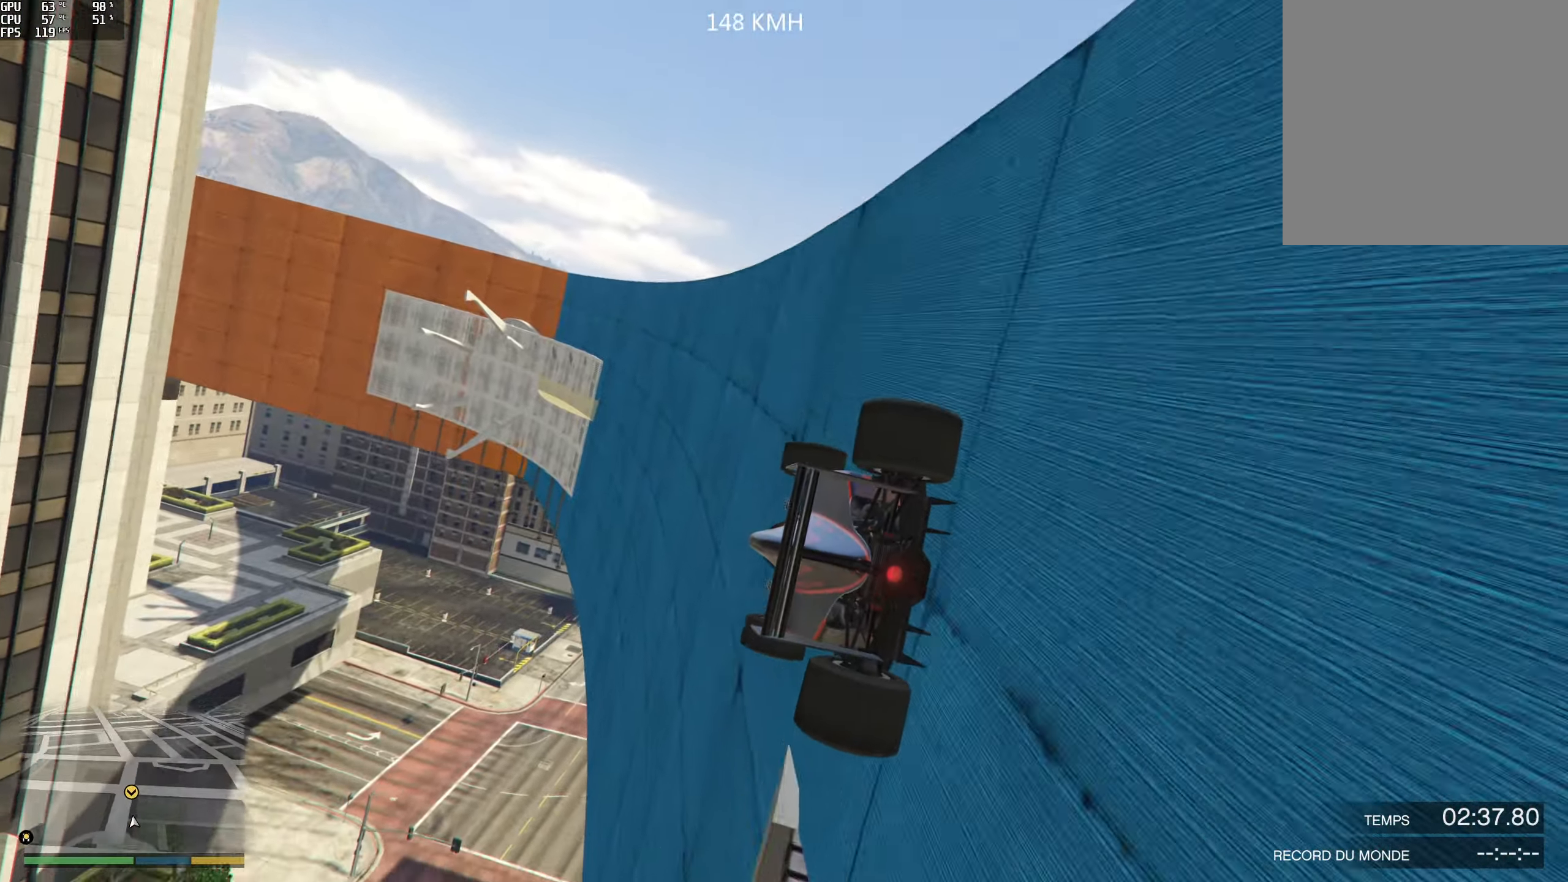
{"buttons": ["R2"], "left_stick": "right", "right_stick": "center", "events": [[117, "R2", "down"], [334, "left_stick", "left"], [384, "left_stick", "right"]]}
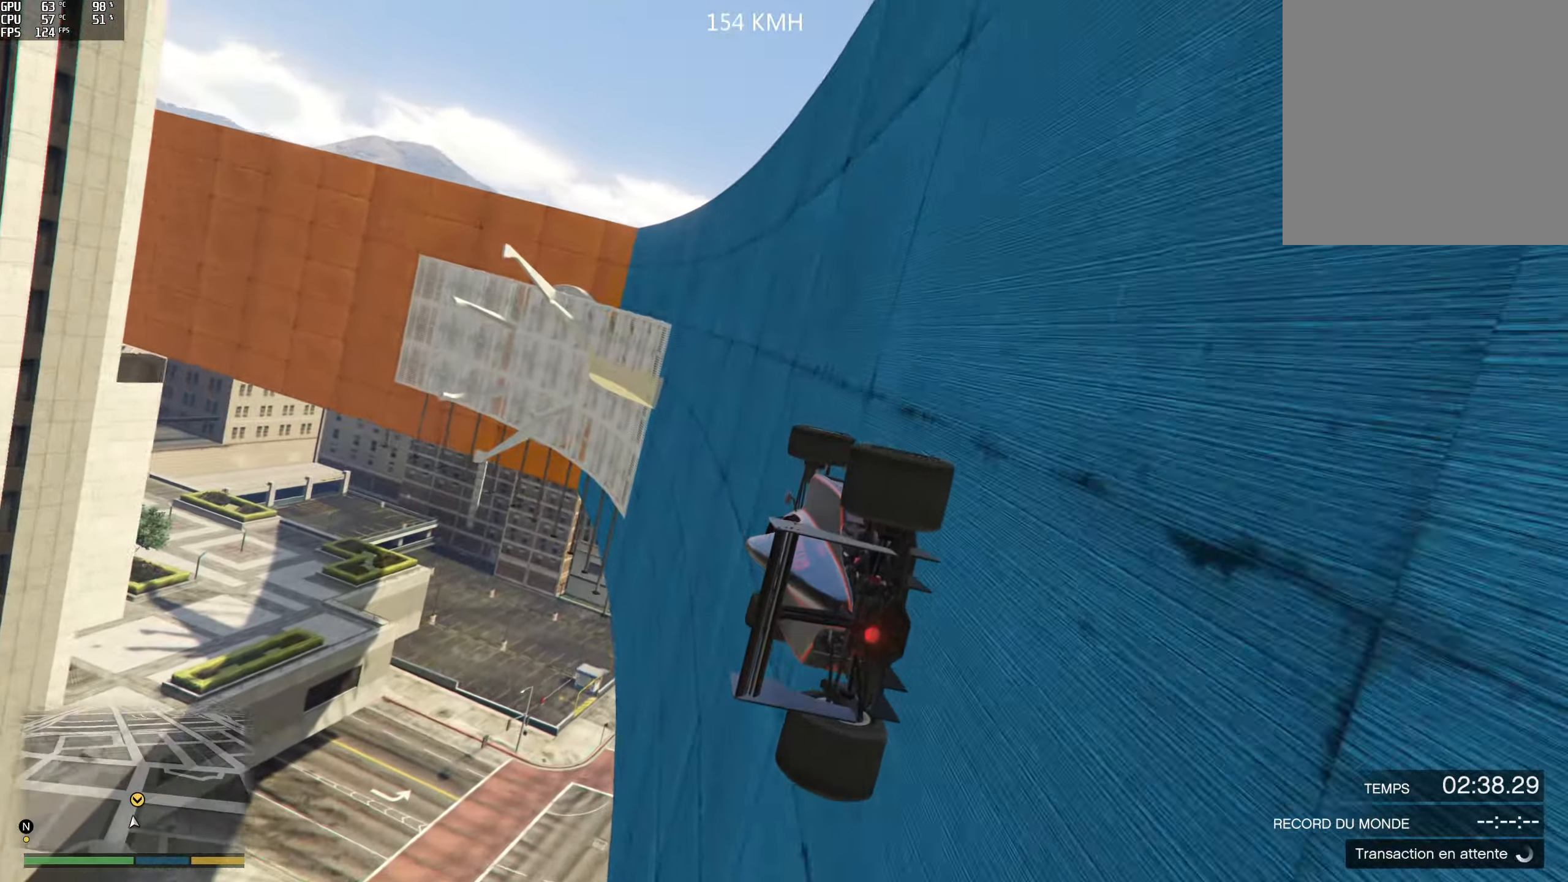
{"buttons": ["R2"], "left_stick": "center", "right_stick": "center", "events": [[100, "left_stick", "center"], [100, "right_stick", "up"], [167, "left_stick", "right"], [167, "right_stick", "center"], [434, "left_stick", "left"], [500, "left_stick", "center"]]}
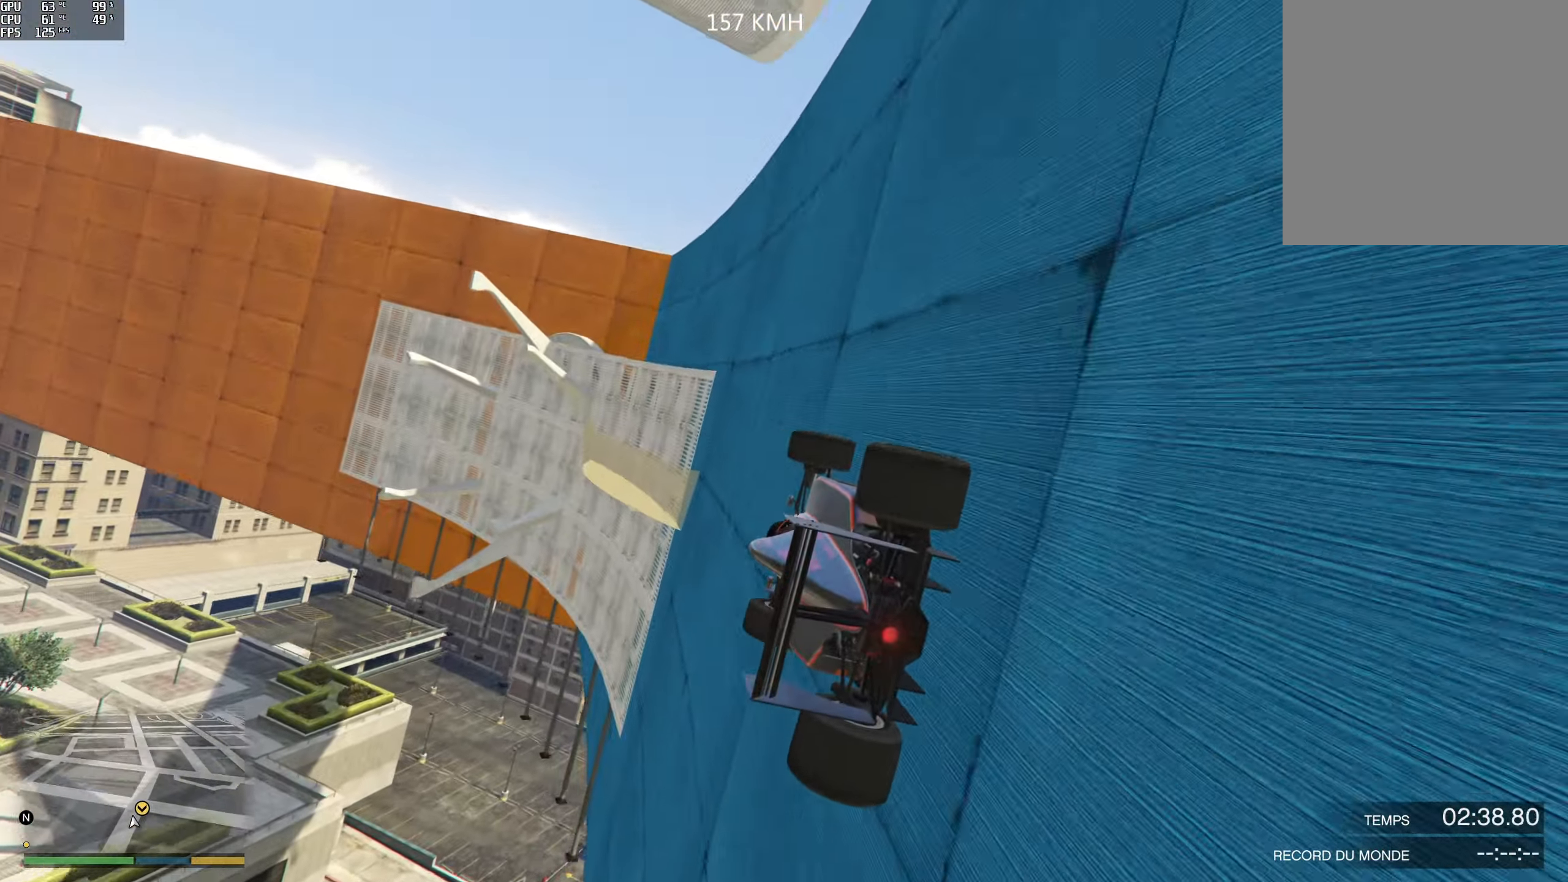
{"buttons": ["R2"], "left_stick": "center", "right_stick": "center", "events": []}
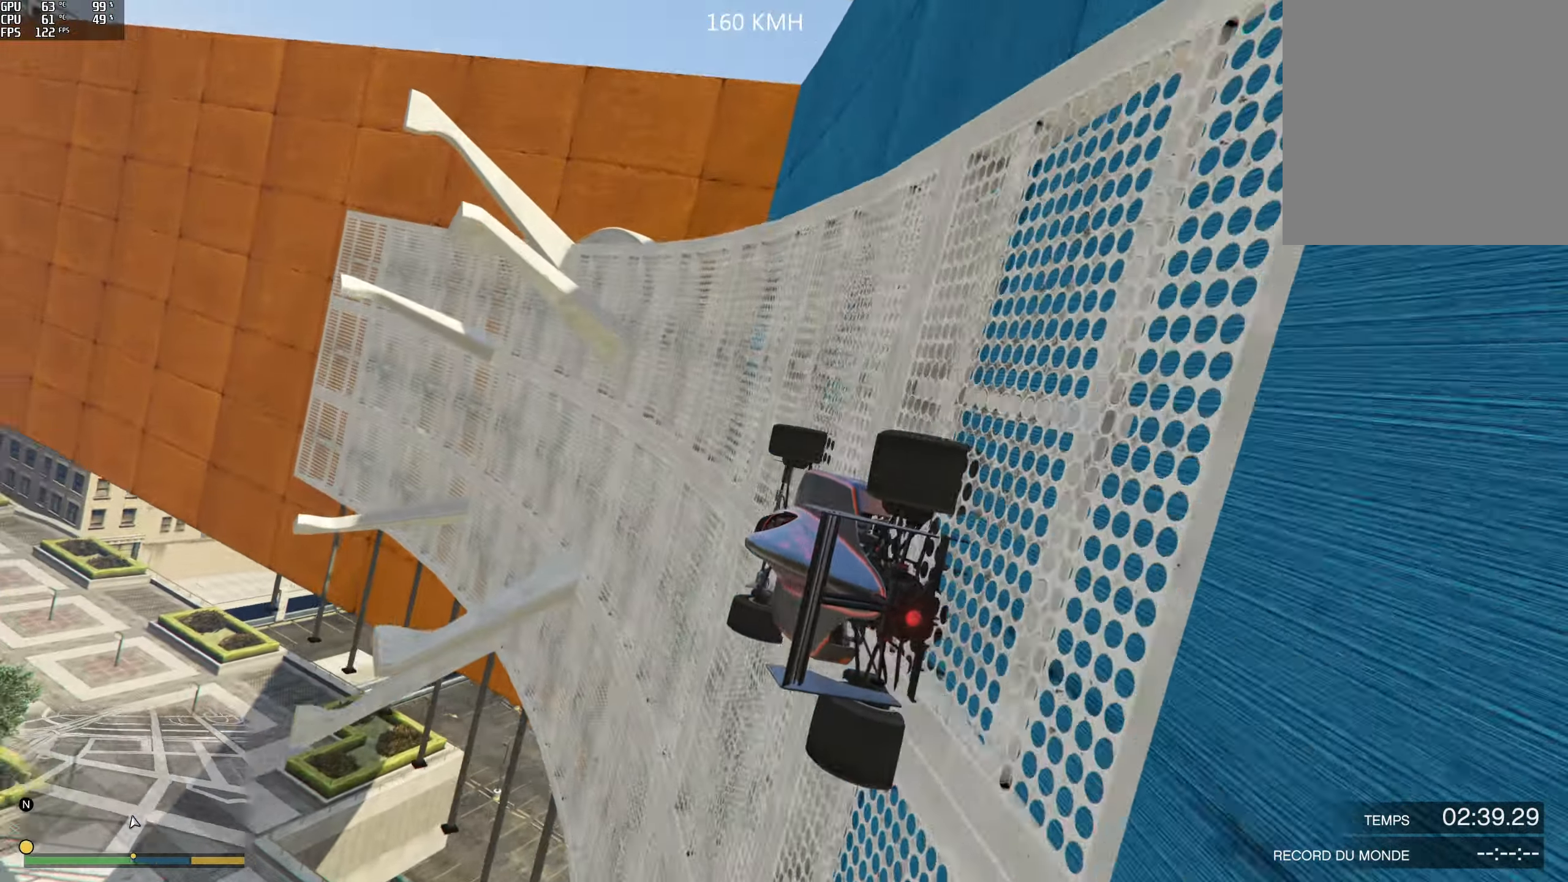
{"buttons": ["R2"], "left_stick": "center", "right_stick": "up", "events": [[150, "right_stick", "up"]]}
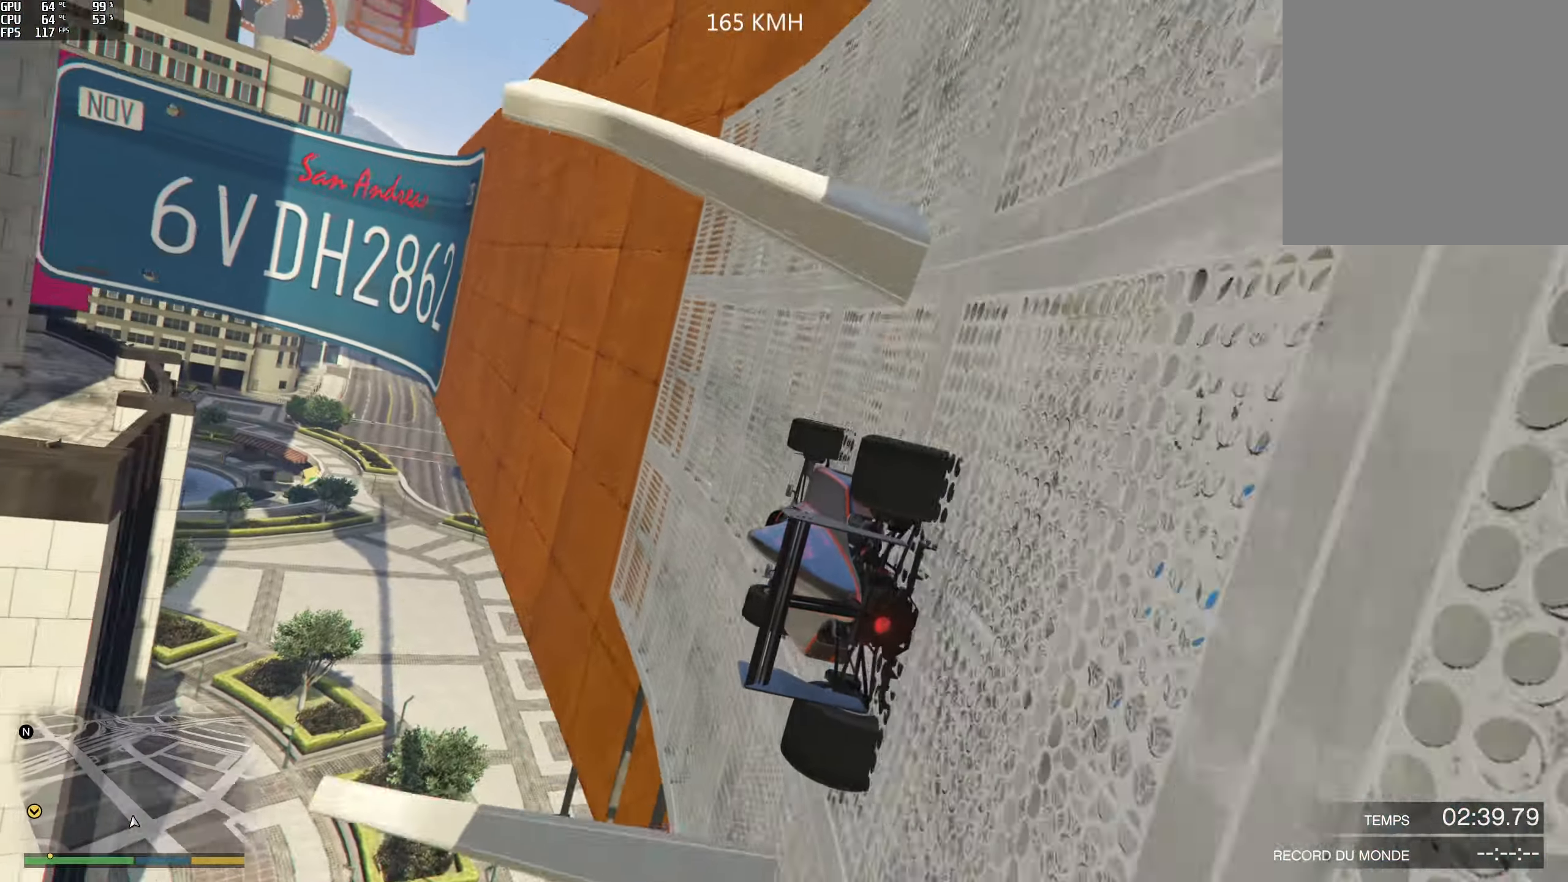
{"buttons": ["R2"], "left_stick": "right", "right_stick": "up", "events": [[267, "left_stick", "right"]]}
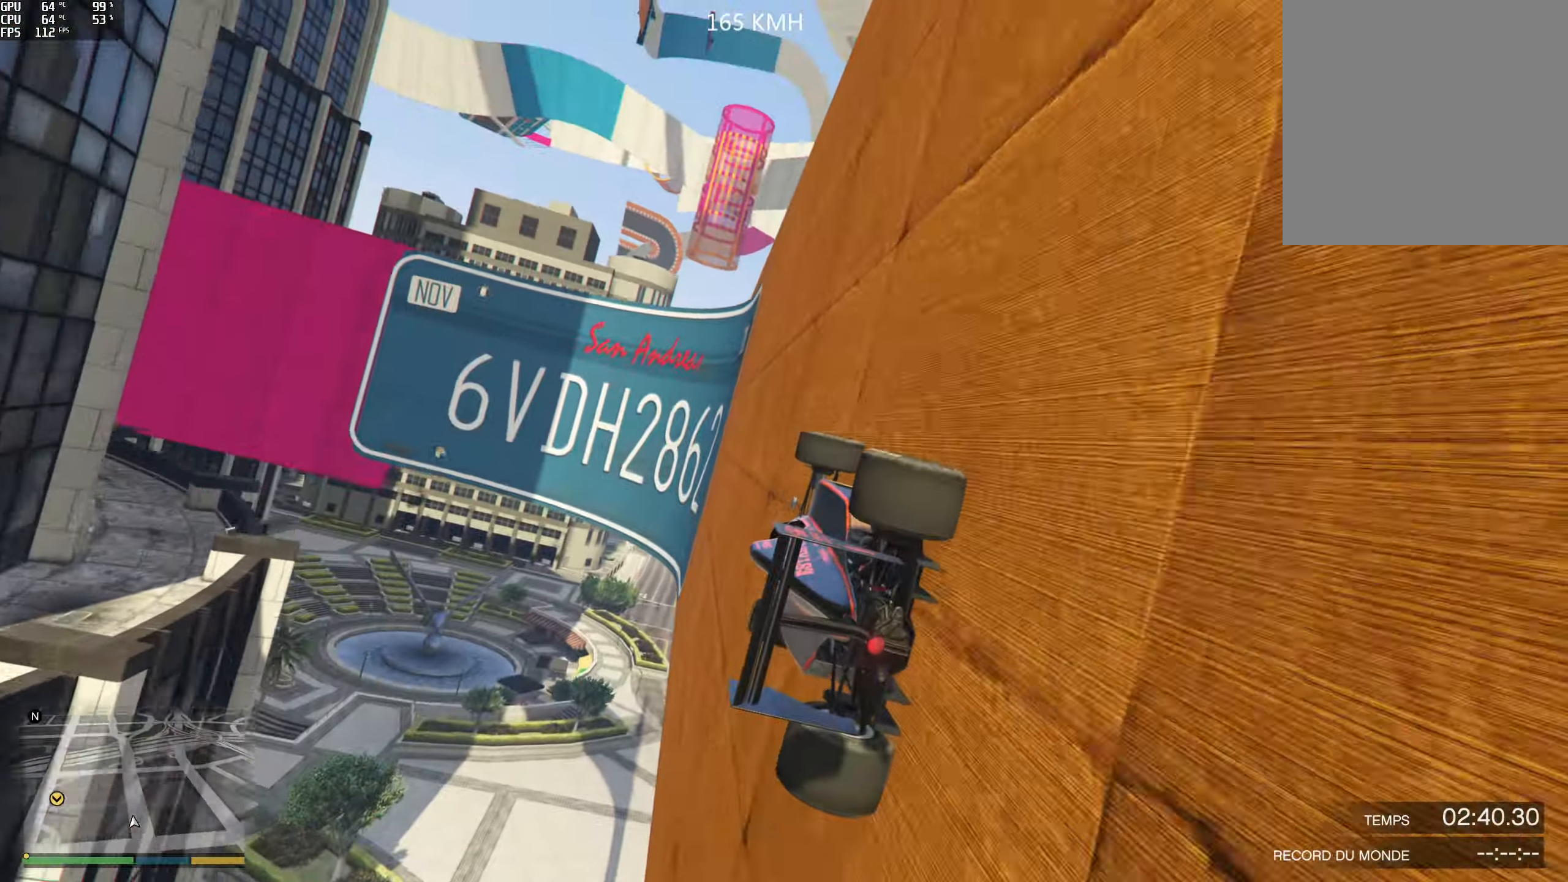
{"buttons": ["R2"], "left_stick": "center", "right_stick": "up", "events": [[217, "left_stick", "center"]]}
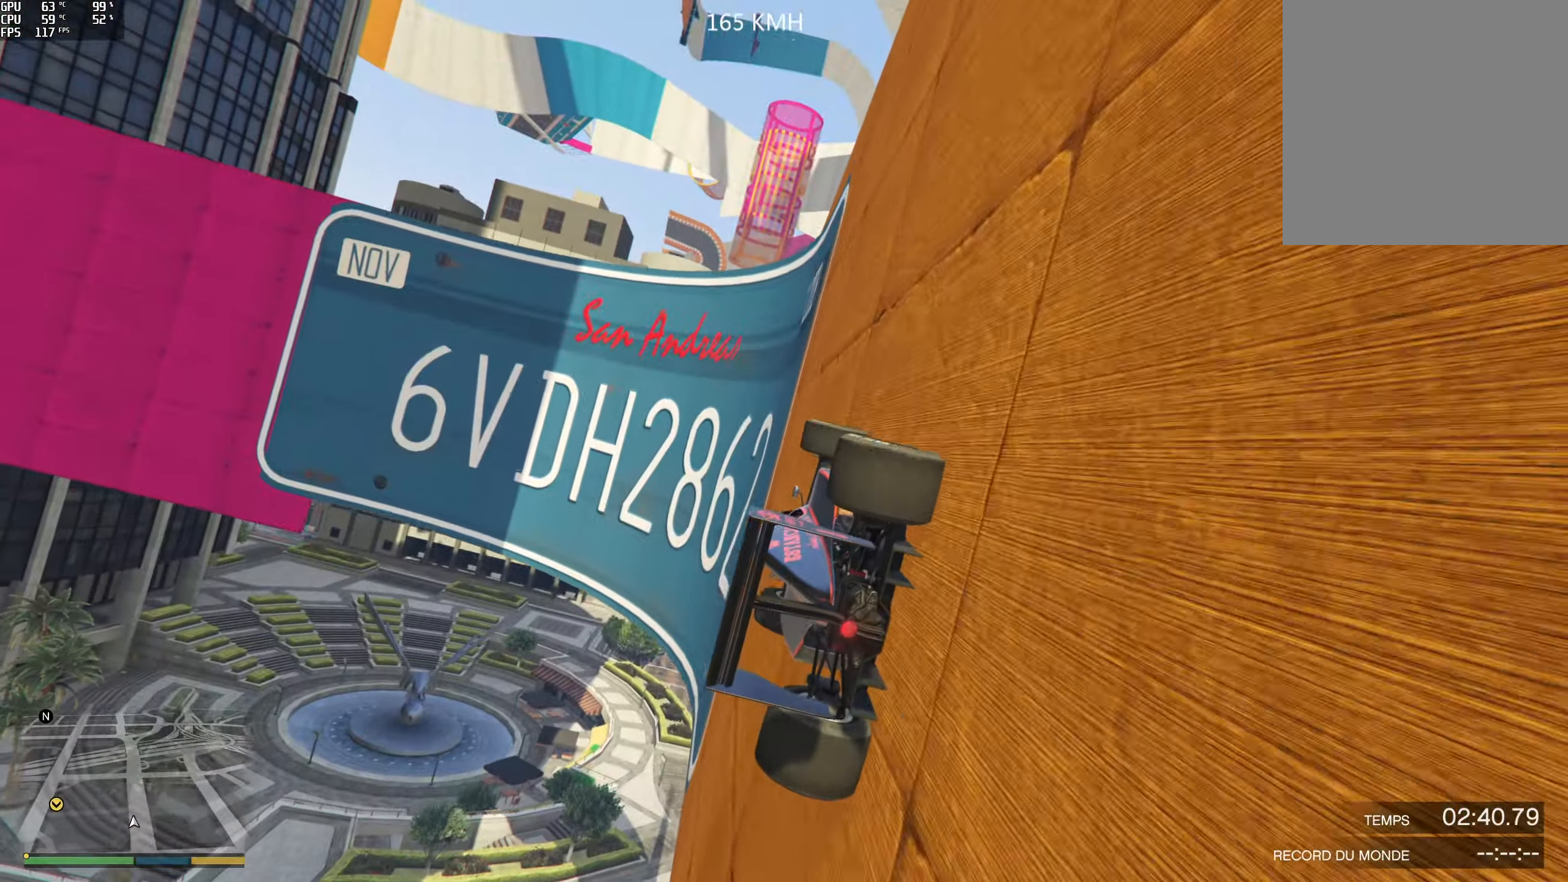
{"buttons": ["R2"], "left_stick": "right", "right_stick": "up", "events": [[133, "left_stick", "right"]]}
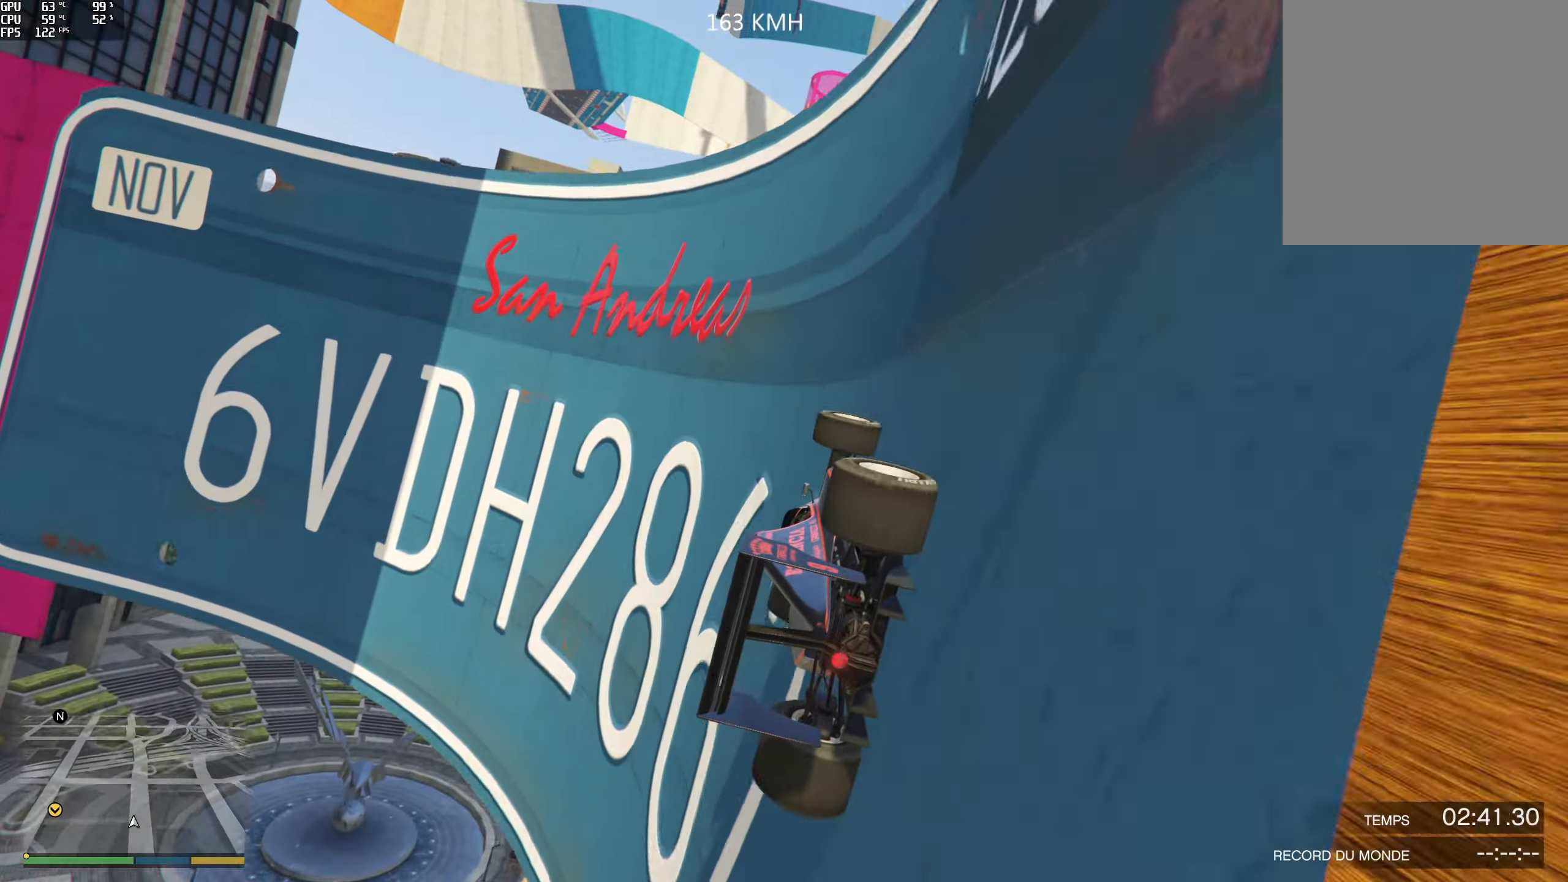
{"buttons": ["R2"], "left_stick": "center", "right_stick": "up", "events": [[33, "left_stick", "center"]]}
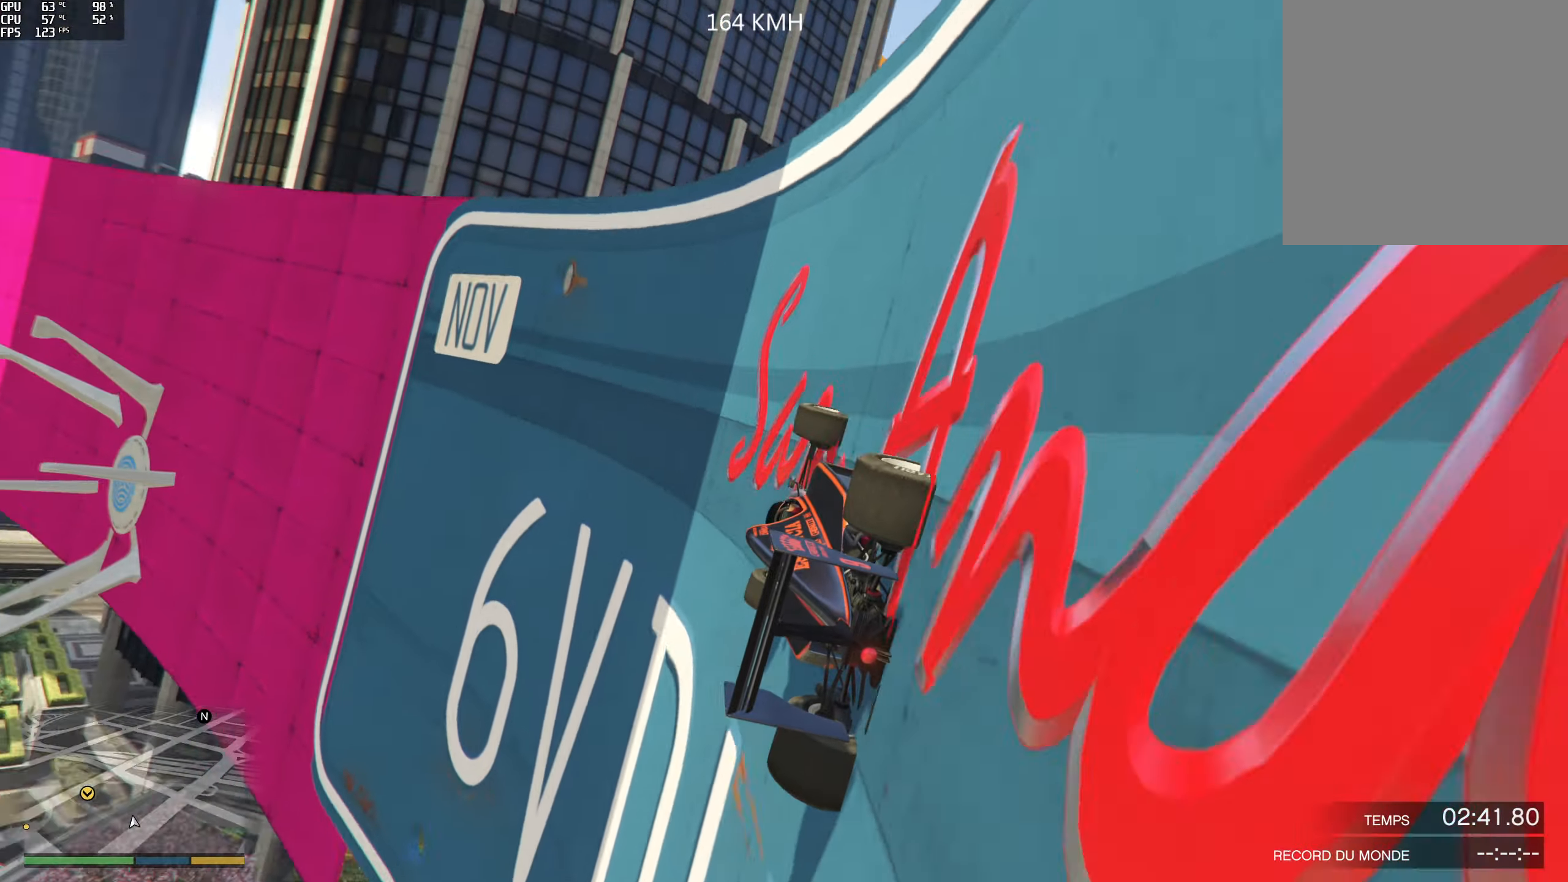
{"buttons": ["R2"], "left_stick": "center", "right_stick": "up", "events": []}
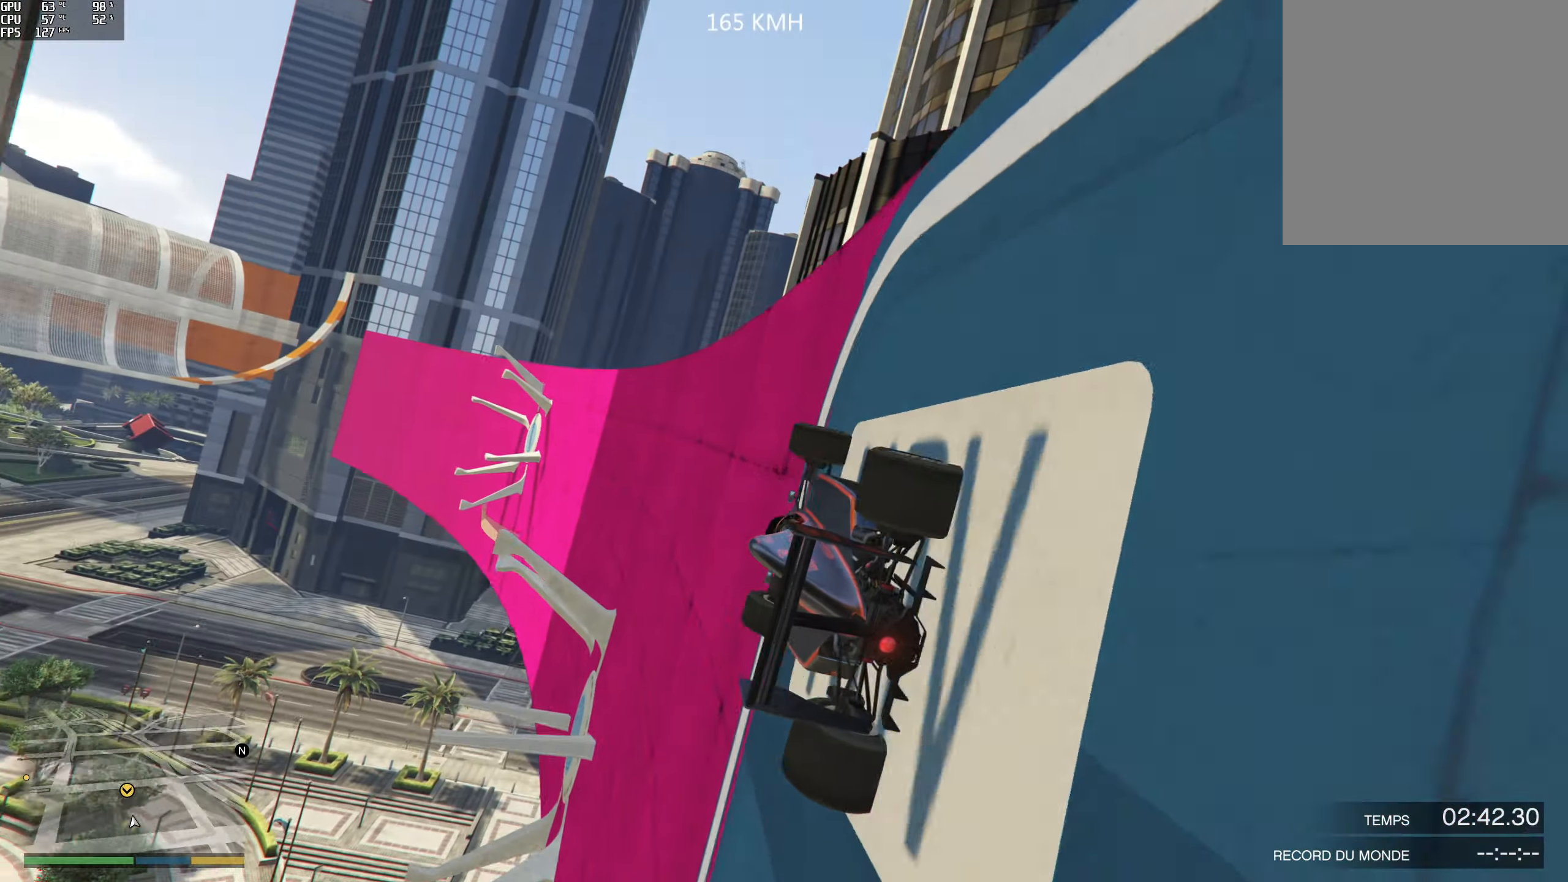
{"buttons": ["R2"], "left_stick": "center", "right_stick": "up", "events": []}
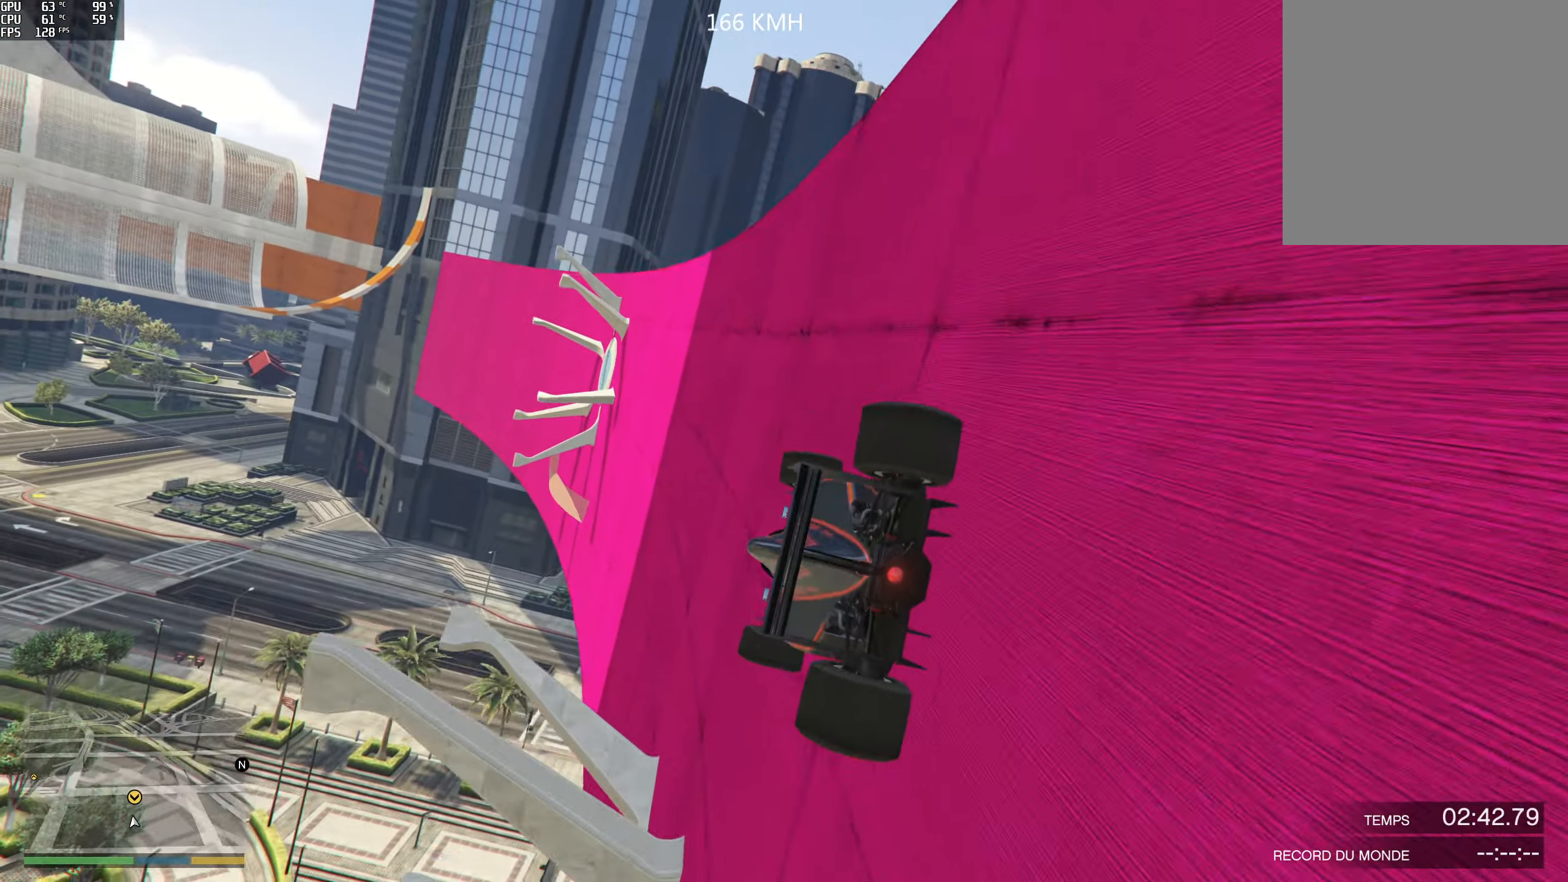
{"buttons": ["R2"], "left_stick": "center", "right_stick": "center", "events": [[266, "left_stick", "left"], [266, "right_stick", "center"], [466, "left_stick", "center"]]}
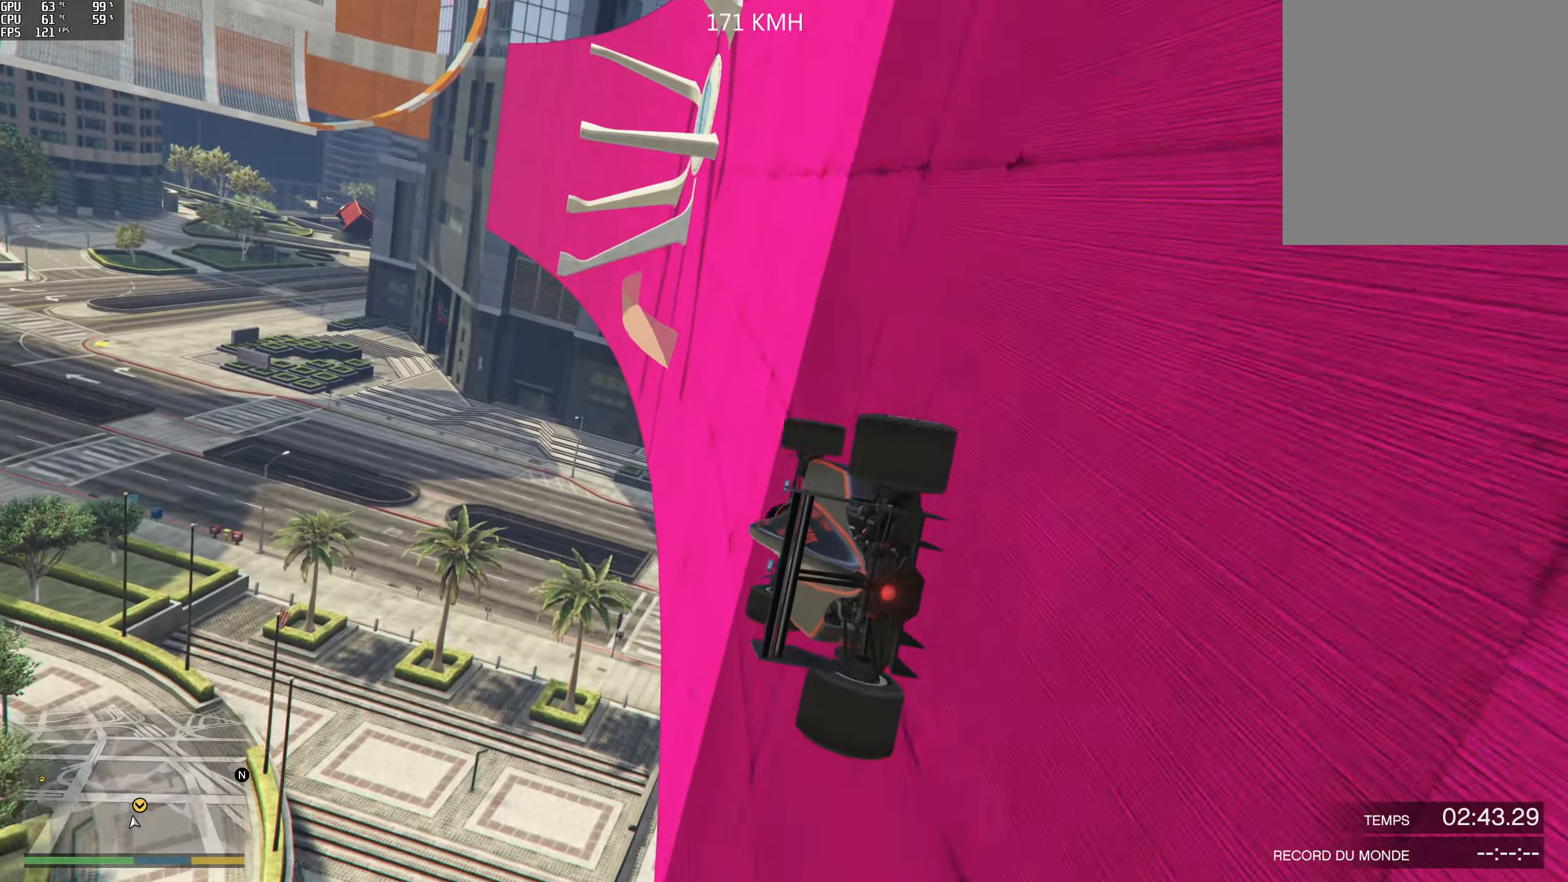
{"buttons": ["R2"], "left_stick": "right", "right_stick": "center", "events": [[300, "left_stick", "right"]]}
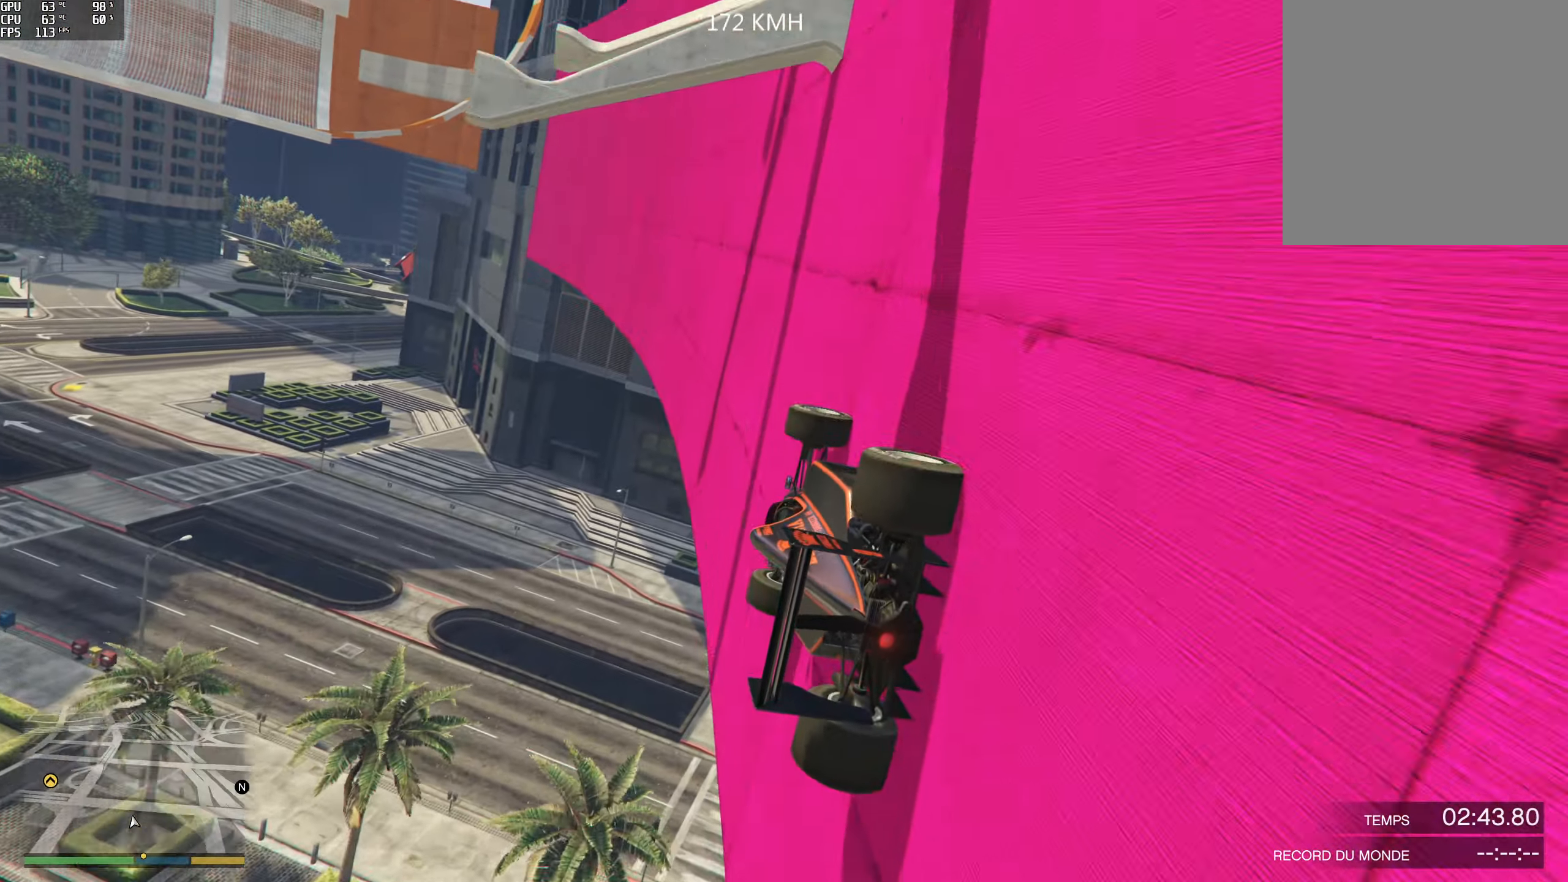
{"buttons": ["R2"], "left_stick": "right", "right_stick": "center", "events": []}